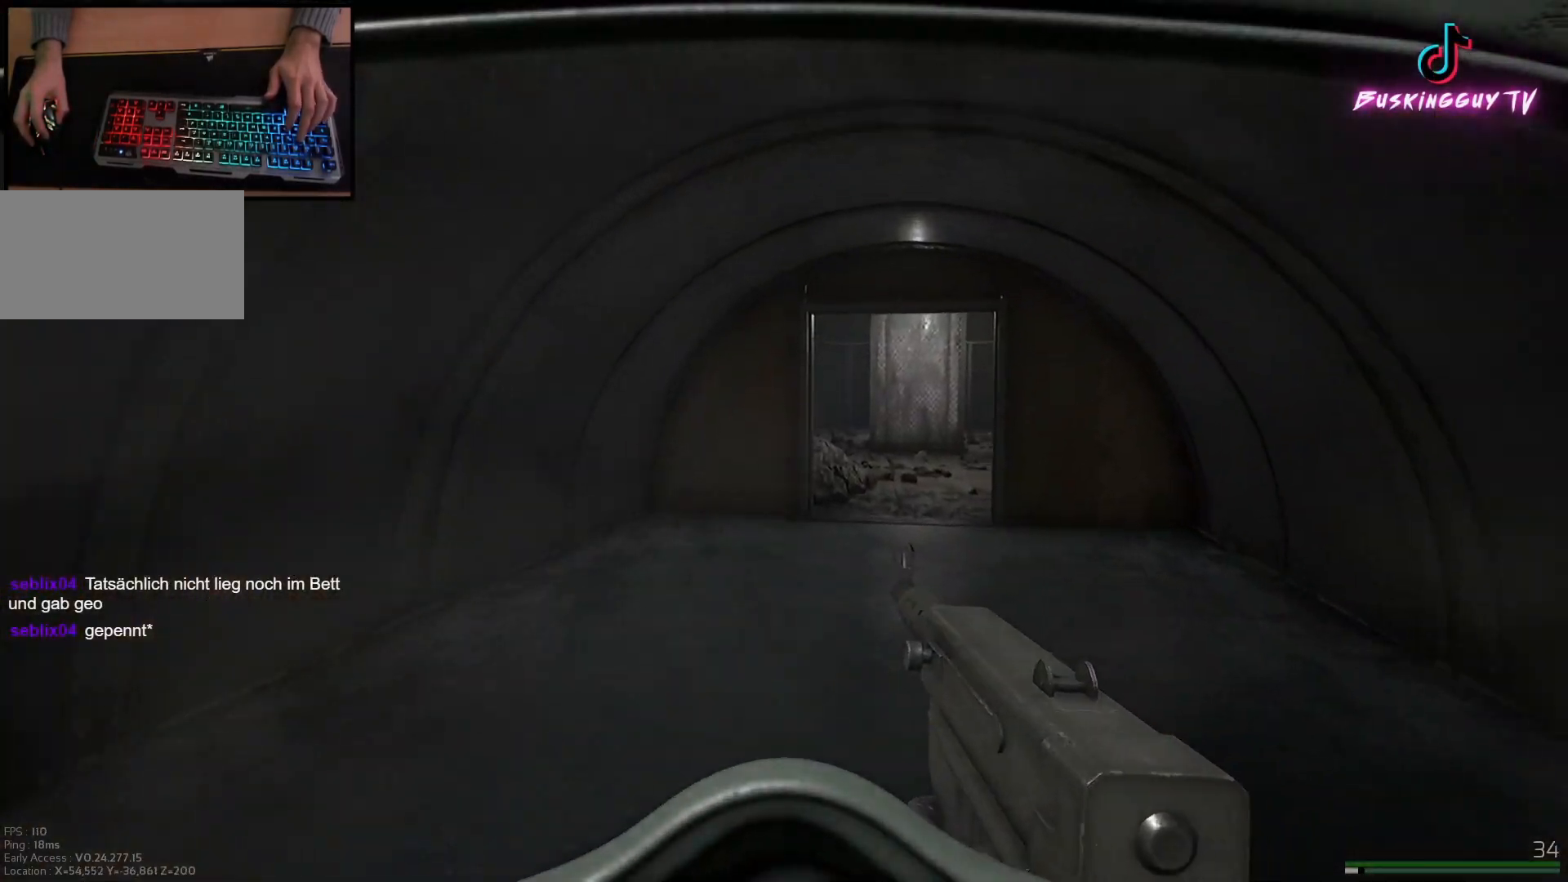
Gameplay with keyboard and mouse; each line is a JSON object with the keys and mouse buttons held at the frame after it. "events" lists presses ("down") and releases ("up") of "a", "ctrl", "d", "e", "q", "s", "shift", "space", "w", "mouse_left", "mouse_wheel", "mouse_right", "mouse_mb4" and "mouse_mb5" between this image and that frame as [ms after this image, input, new state], when the widget could be followed in between. "mouse_left", "mouse_wheel", "mouse_right", "mouse_mb4", "mouse_mb5" = the "left", "wheel", "right", "mb4", "mb5" buttons of the "mouse" list. No other keys are recorded. "wheel" means that the mouse wheel is clicked or scrolled. Mouse movement is not recorded.
{"keys": ["shift", "w"], "mouse": [], "events": [[66, "d", "down"], [483, "d", "up"]]}
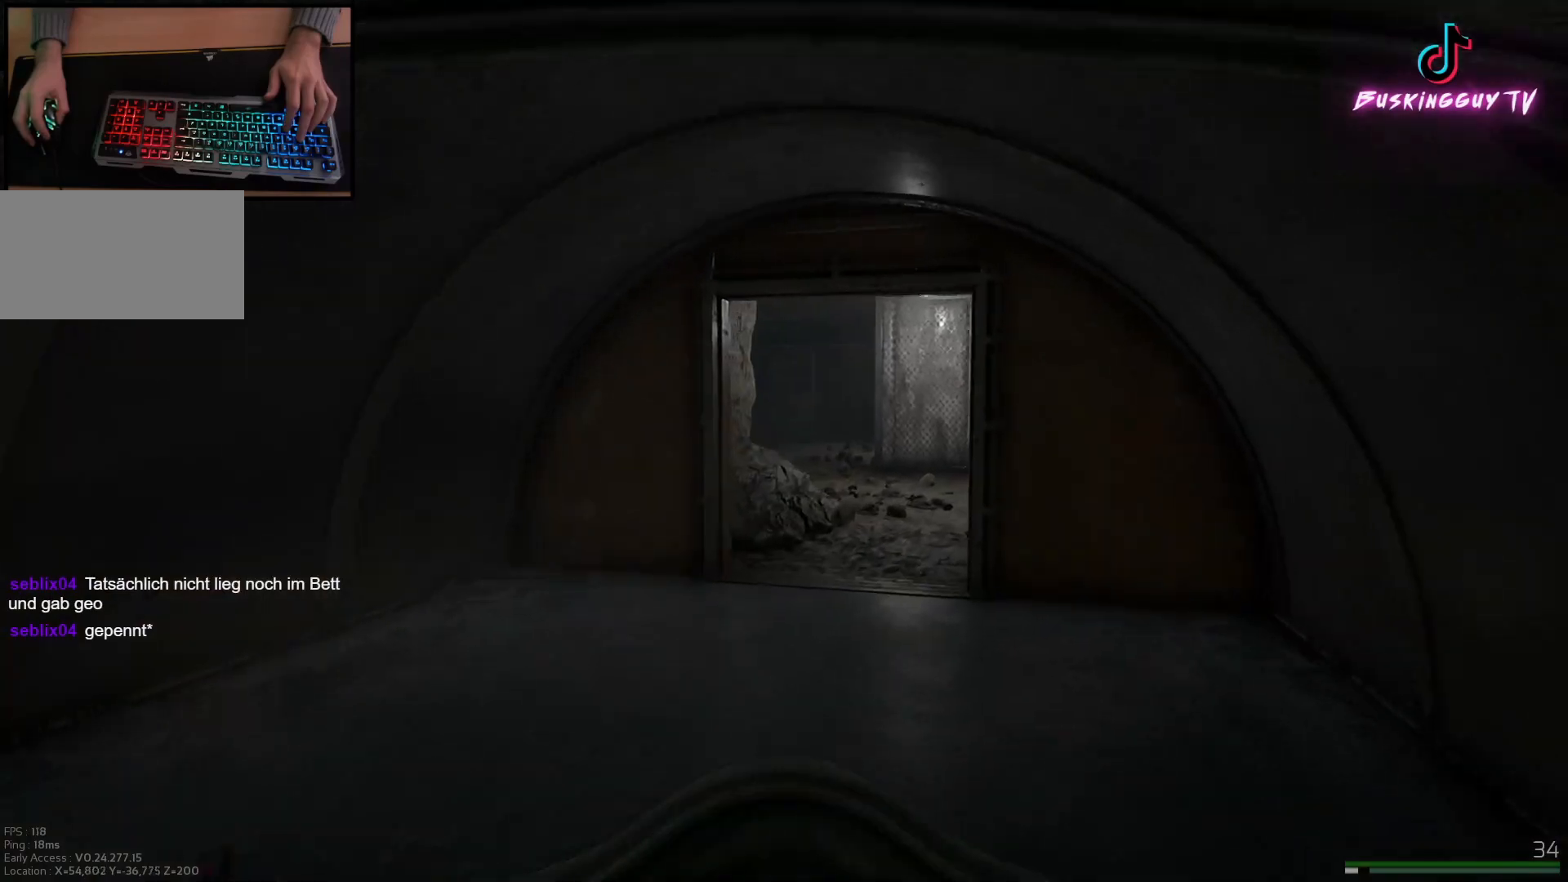
{"keys": ["shift", "w"], "mouse": [], "events": [[200, "d", "down"], [300, "d", "up"]]}
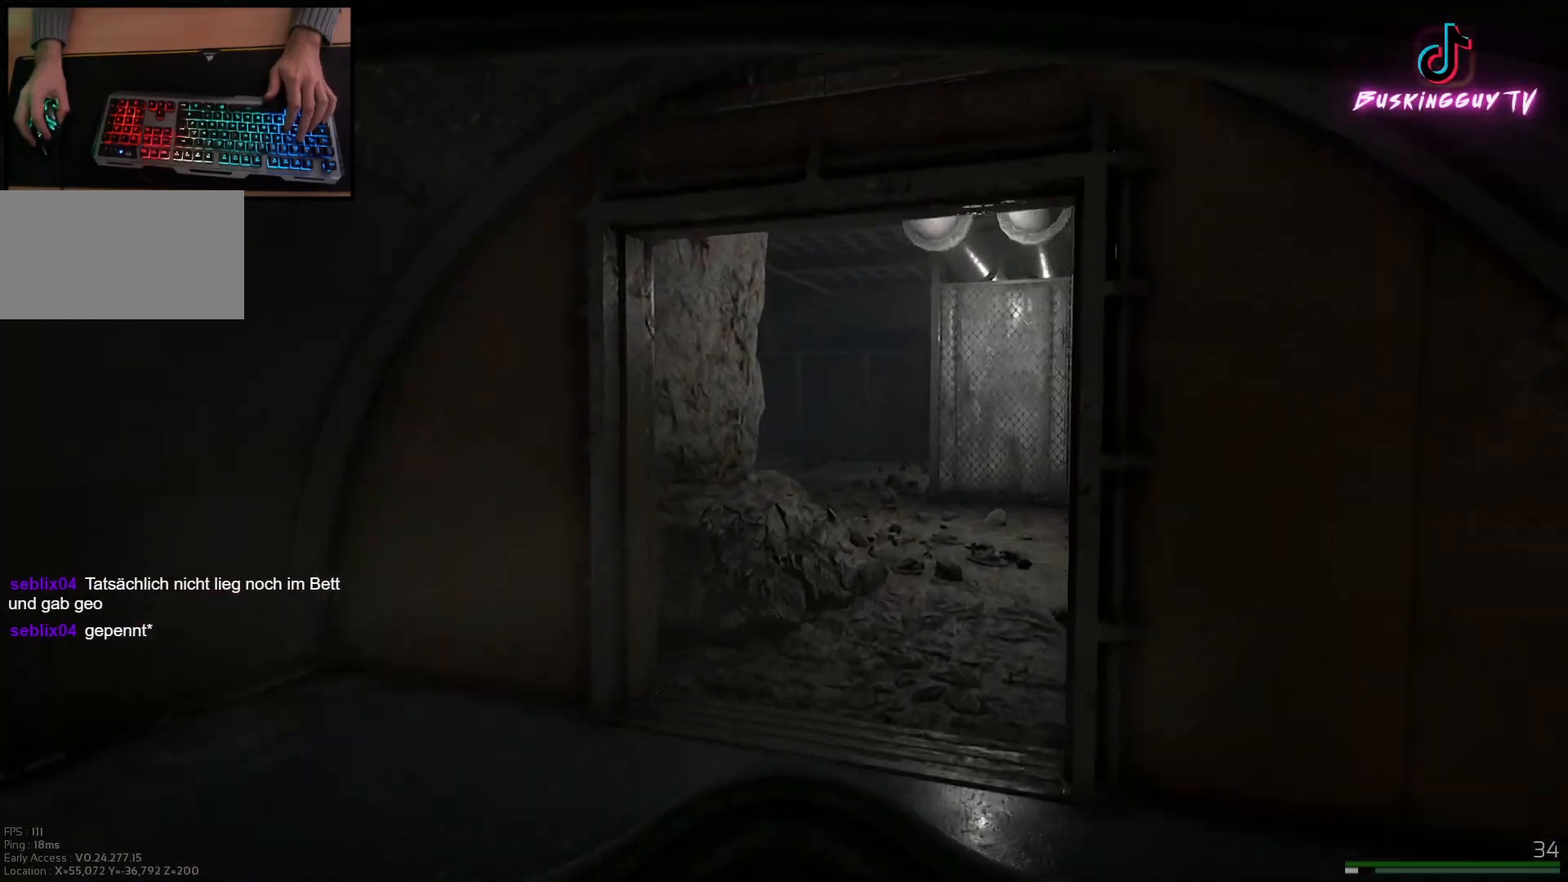
{"keys": ["d", "shift", "w"], "mouse": [], "events": [[133, "a", "down"], [300, "a", "up"], [450, "d", "down"]]}
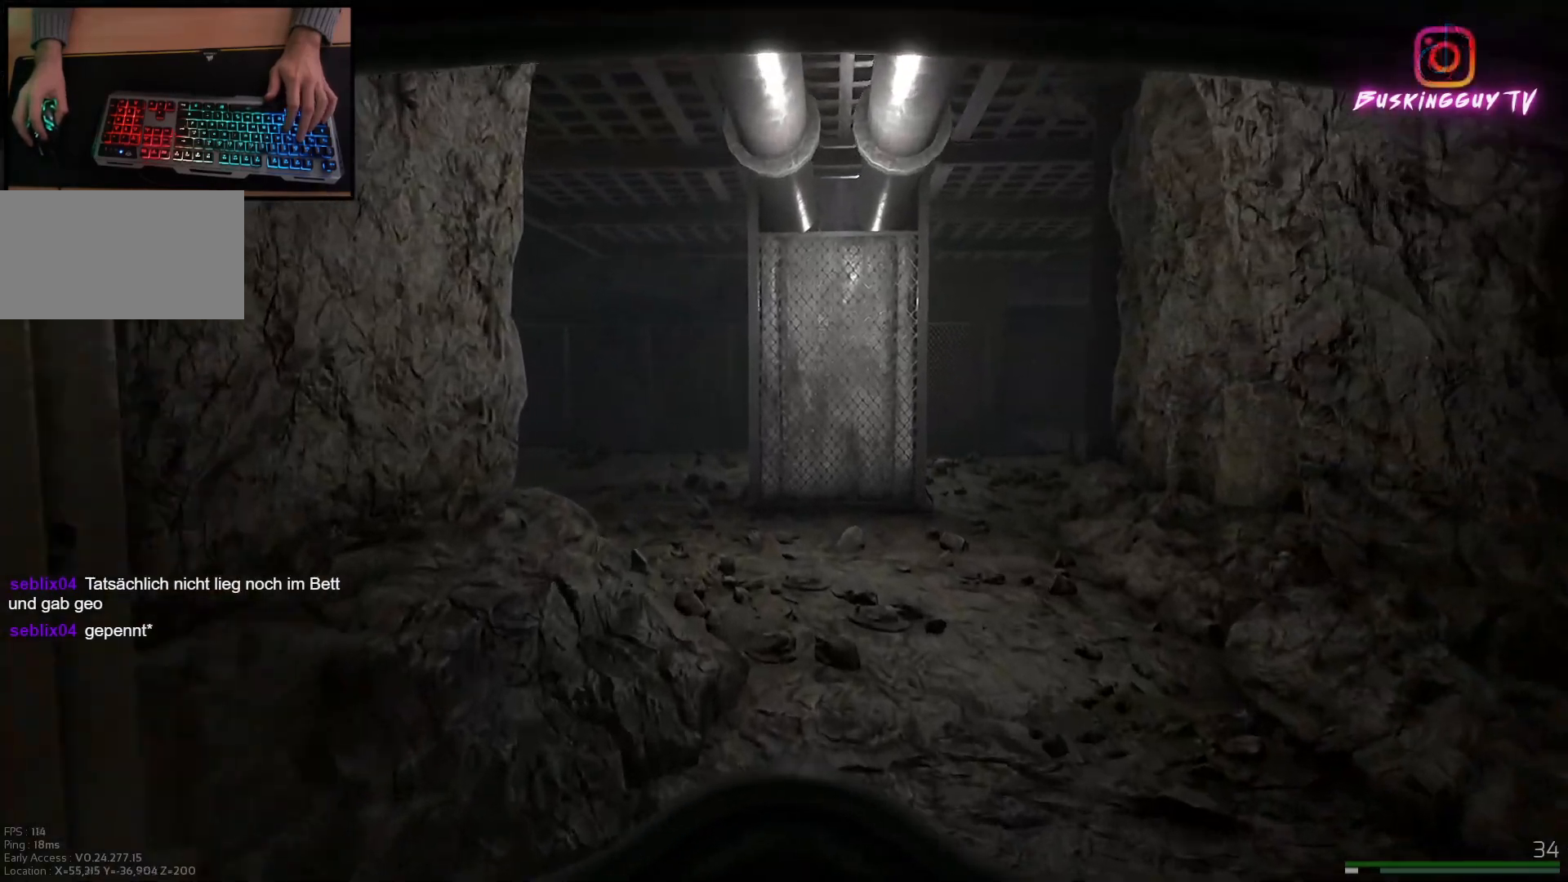
{"keys": ["d"], "mouse": [], "events": [[400, "shift", "up"], [450, "w", "up"]]}
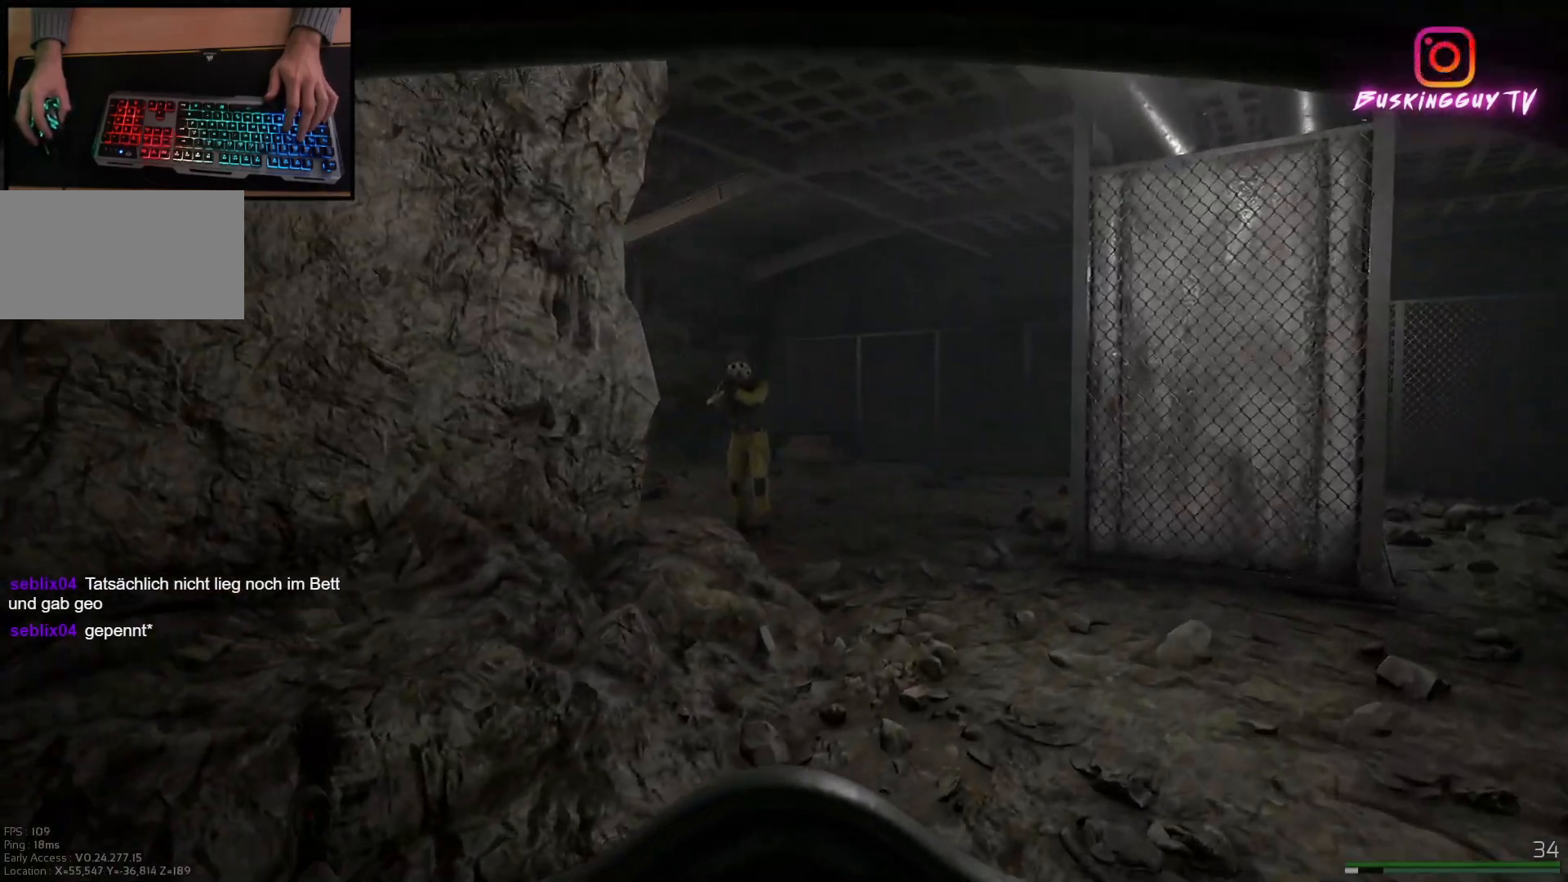
{"keys": ["d"], "mouse": ["left", "right"], "events": [[33, "mouse_right", "down"], [150, "mouse_left", "down"]]}
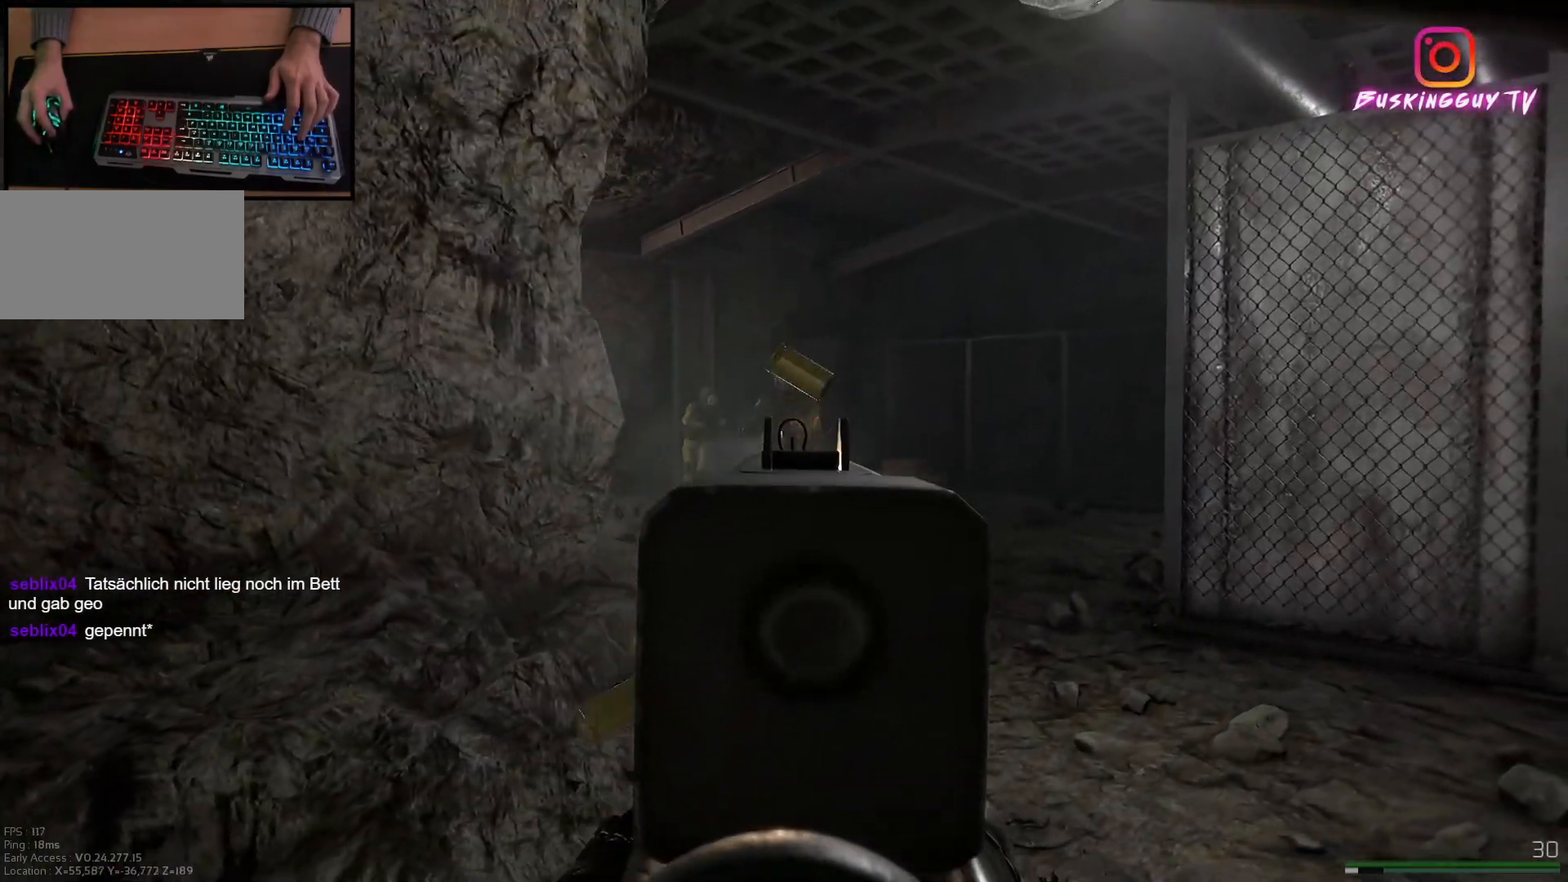
{"keys": ["d"], "mouse": ["left", "right"], "events": [[117, "a", "down"], [117, "d", "up"], [284, "a", "up"], [300, "d", "down"]]}
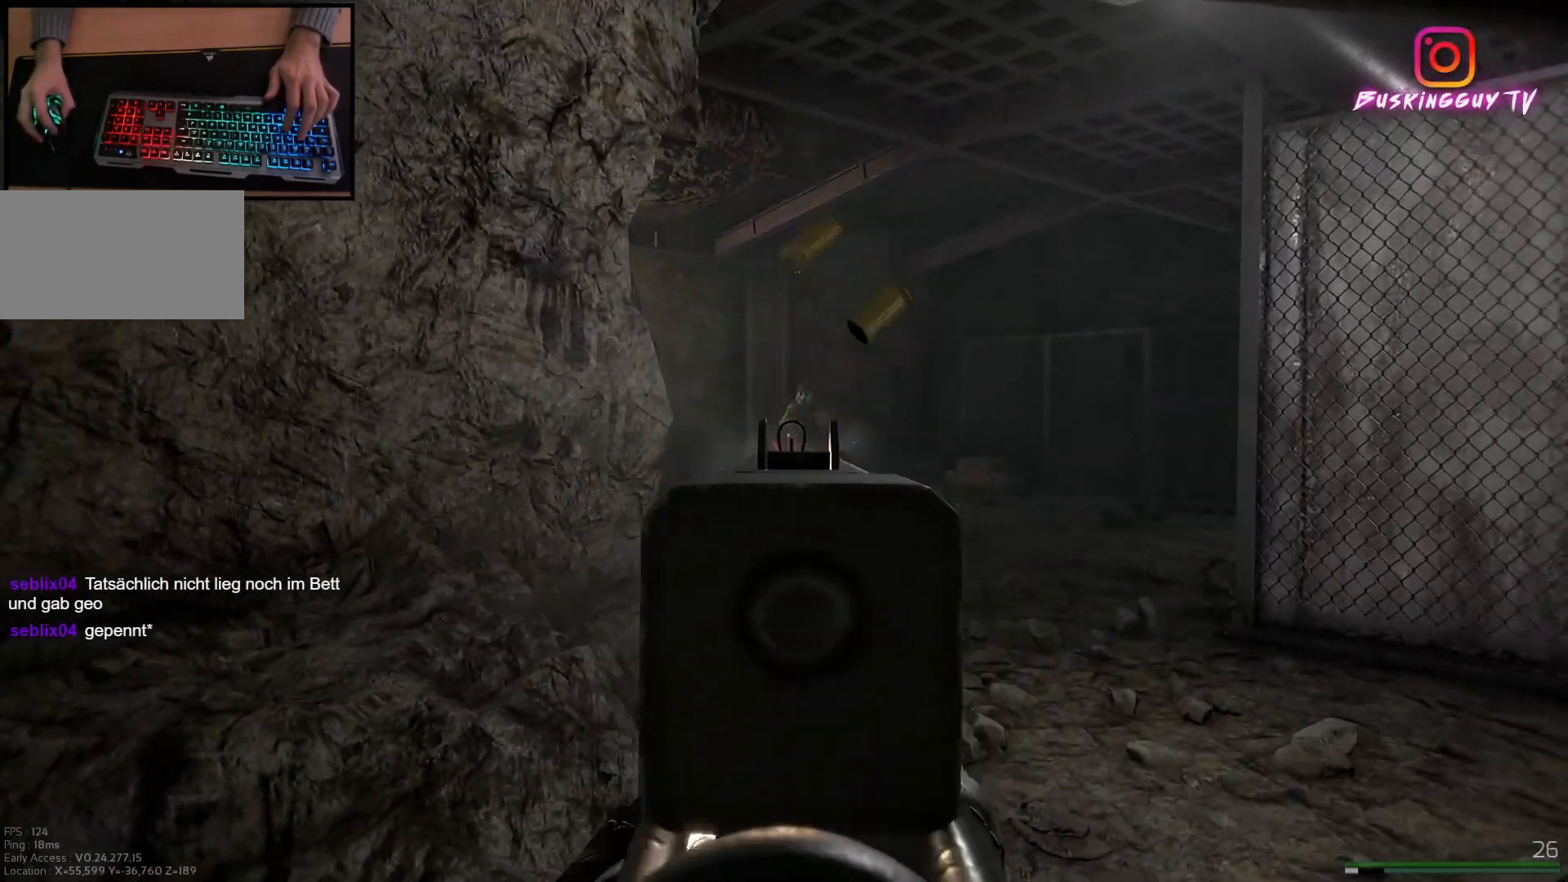
{"keys": ["d"], "mouse": ["left", "right"], "events": [[83, "a", "down"], [83, "d", "up"], [183, "a", "up"], [216, "d", "down"]]}
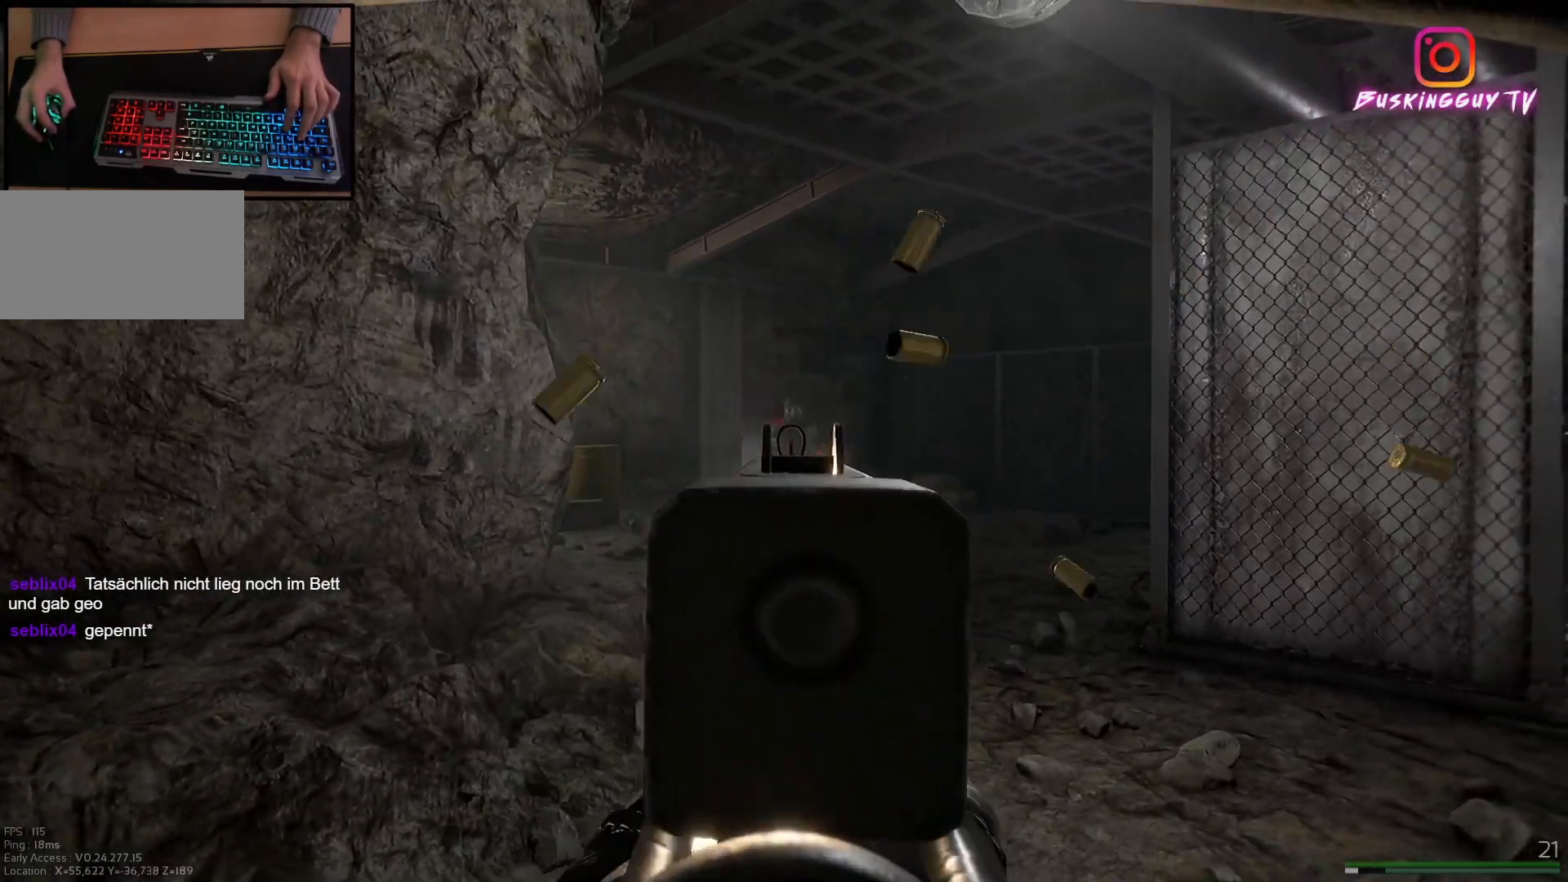
{"keys": ["a"], "mouse": ["left", "right"], "events": [[33, "a", "down"], [67, "a", "up"], [417, "d", "up"], [434, "a", "down"], [467, "d", "down"], [484, "d", "up"]]}
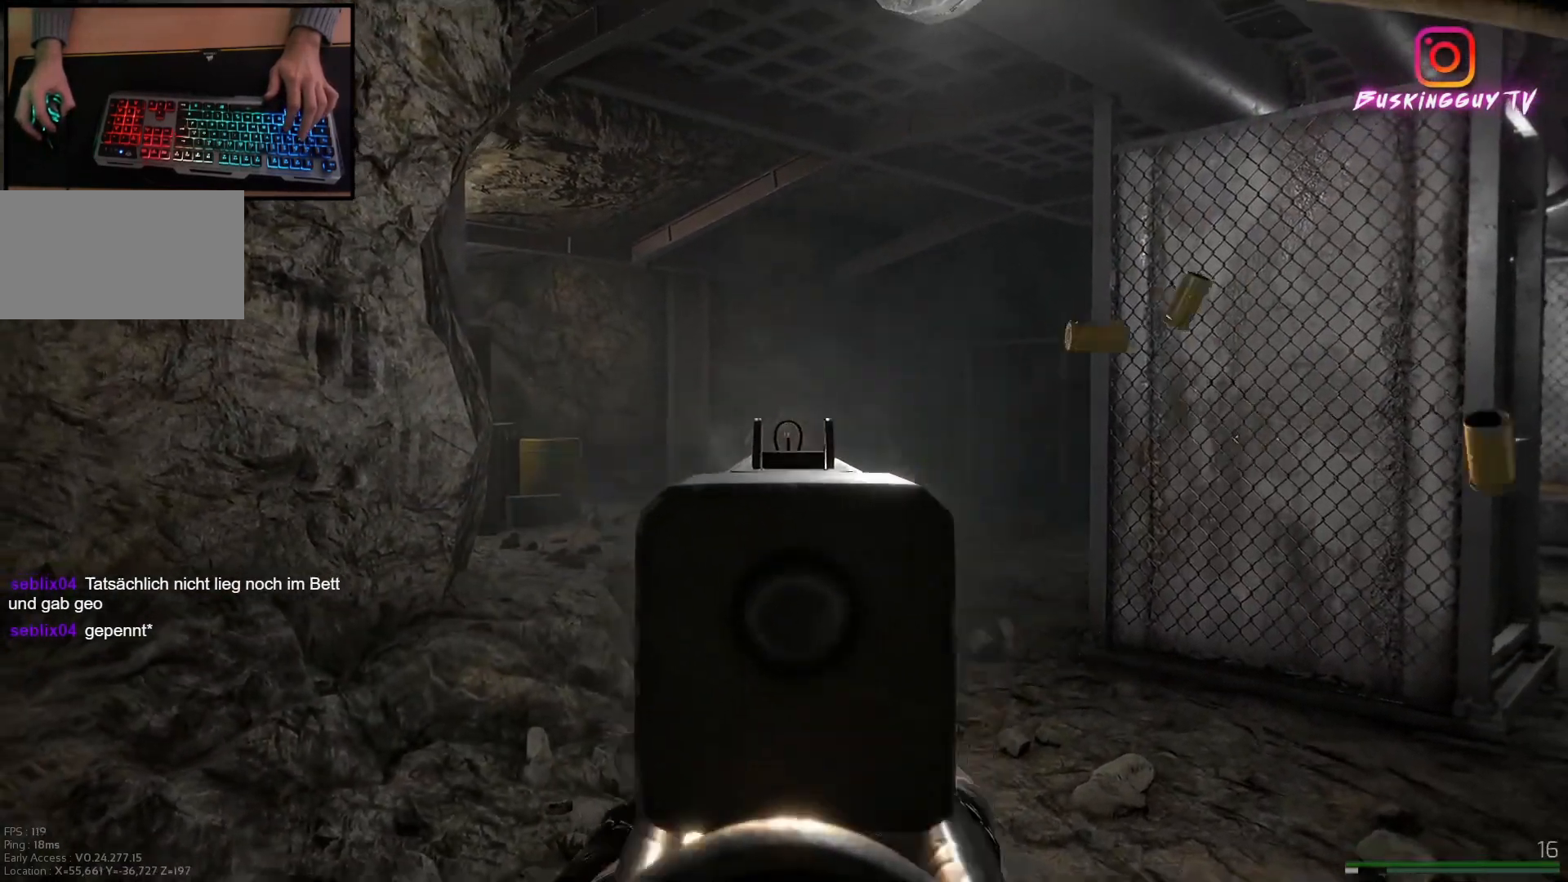
{"keys": ["a", "w"], "mouse": [], "events": [[16, "w", "down"], [150, "mouse_left", "up"], [150, "mouse_right", "up"]]}
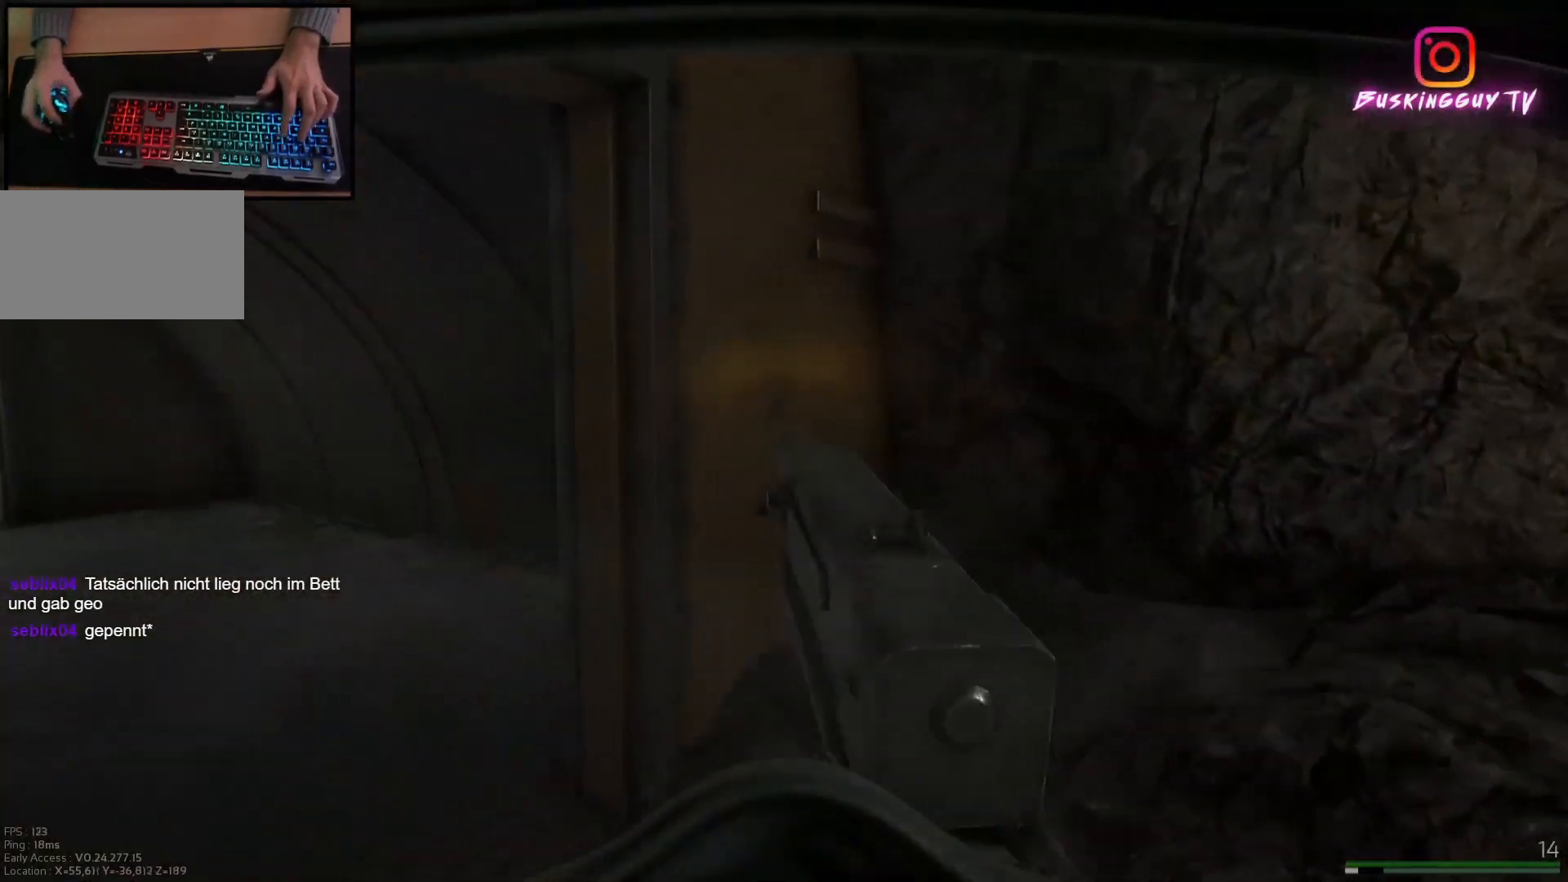
{"keys": ["shift", "w"], "mouse": [], "events": [[17, "a", "up"], [17, "shift", "down"]]}
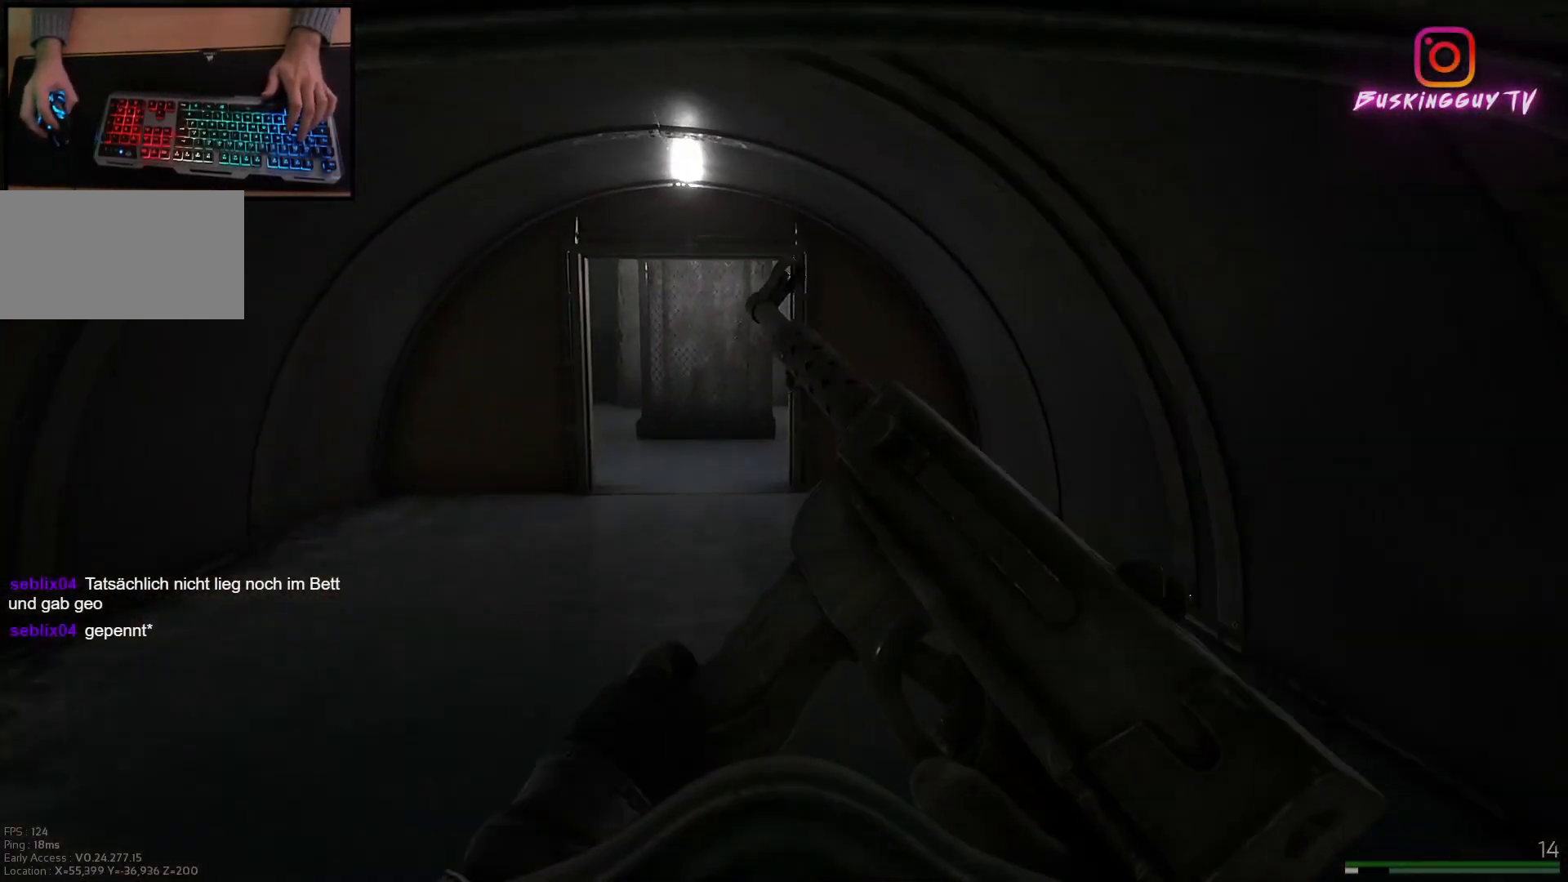
{"keys": ["shift", "w"], "mouse": [], "events": [[200, "a", "down"], [333, "a", "up"]]}
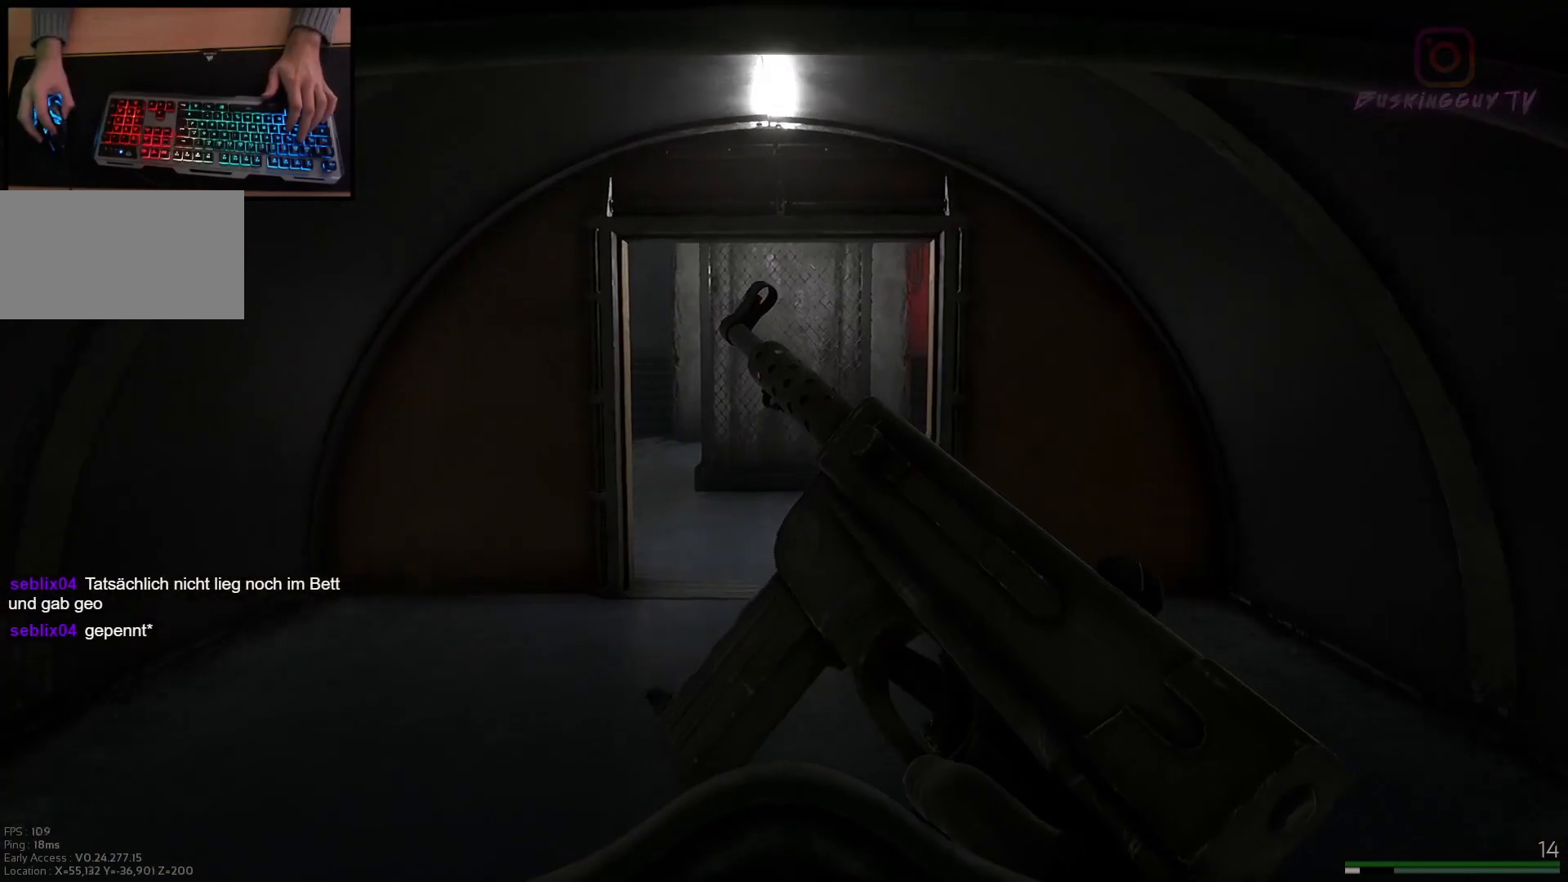
{"keys": ["shift", "w"], "mouse": [], "events": []}
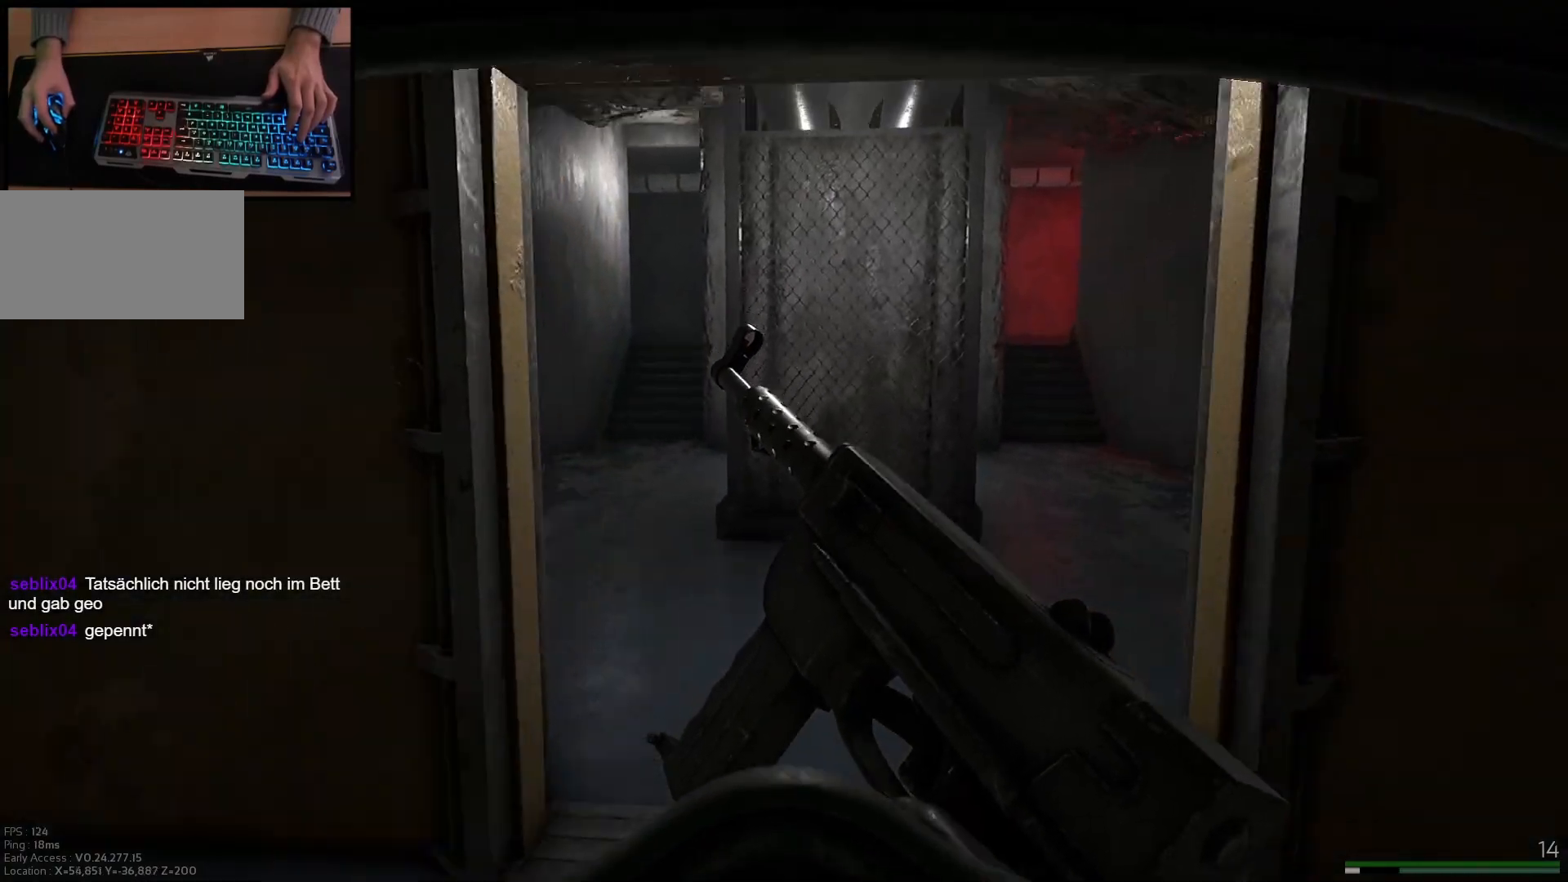
{"keys": ["a", "shift", "w"], "mouse": [], "events": [[383, "a", "down"]]}
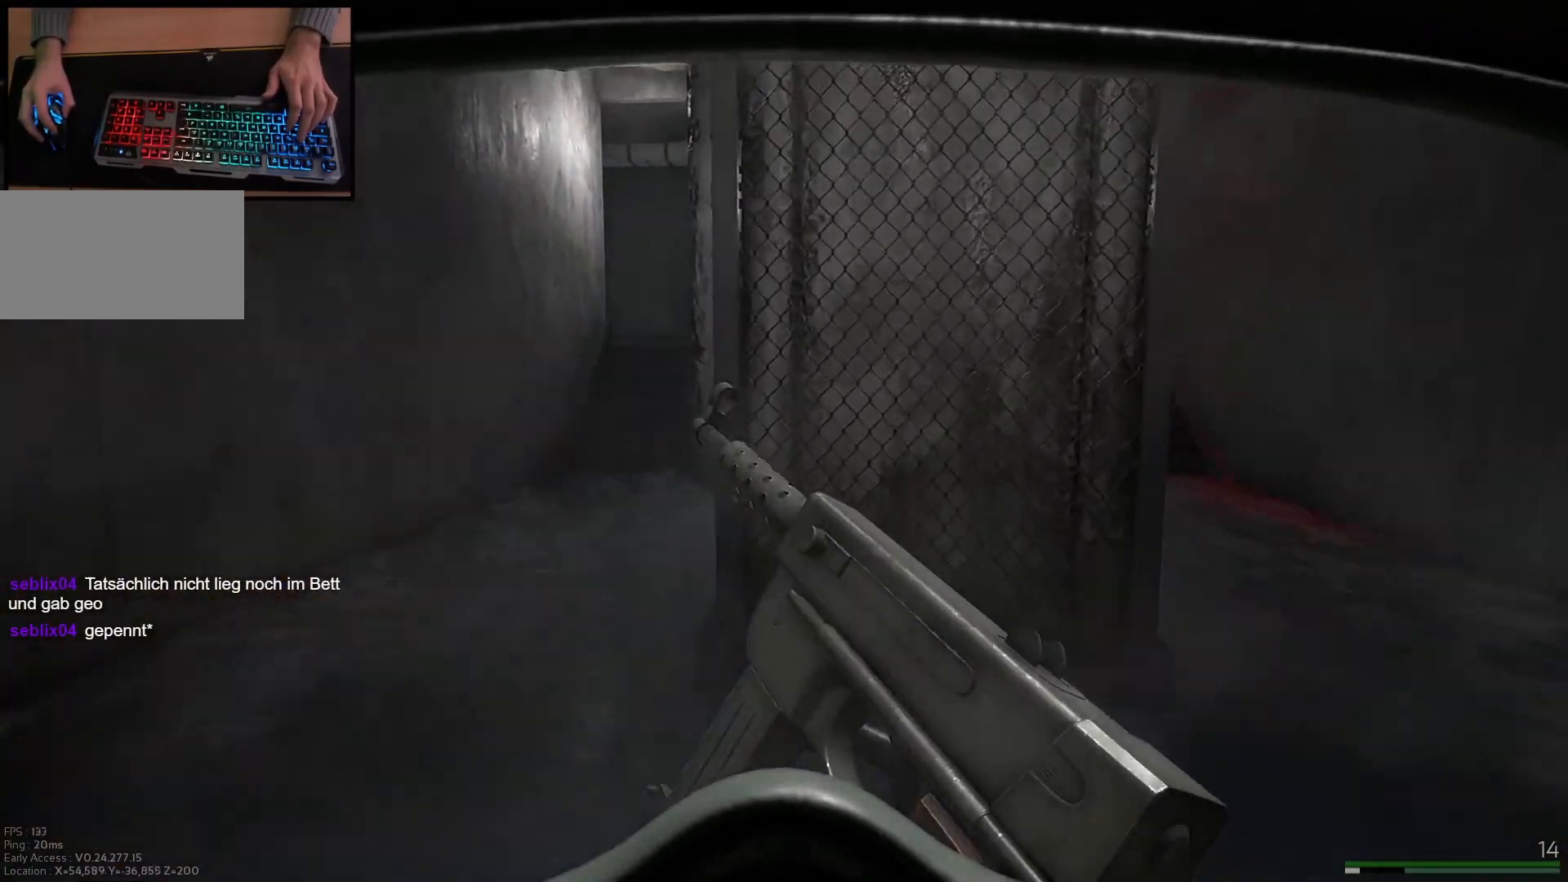
{"keys": ["shift", "w"], "mouse": [], "events": [[401, "a", "up"]]}
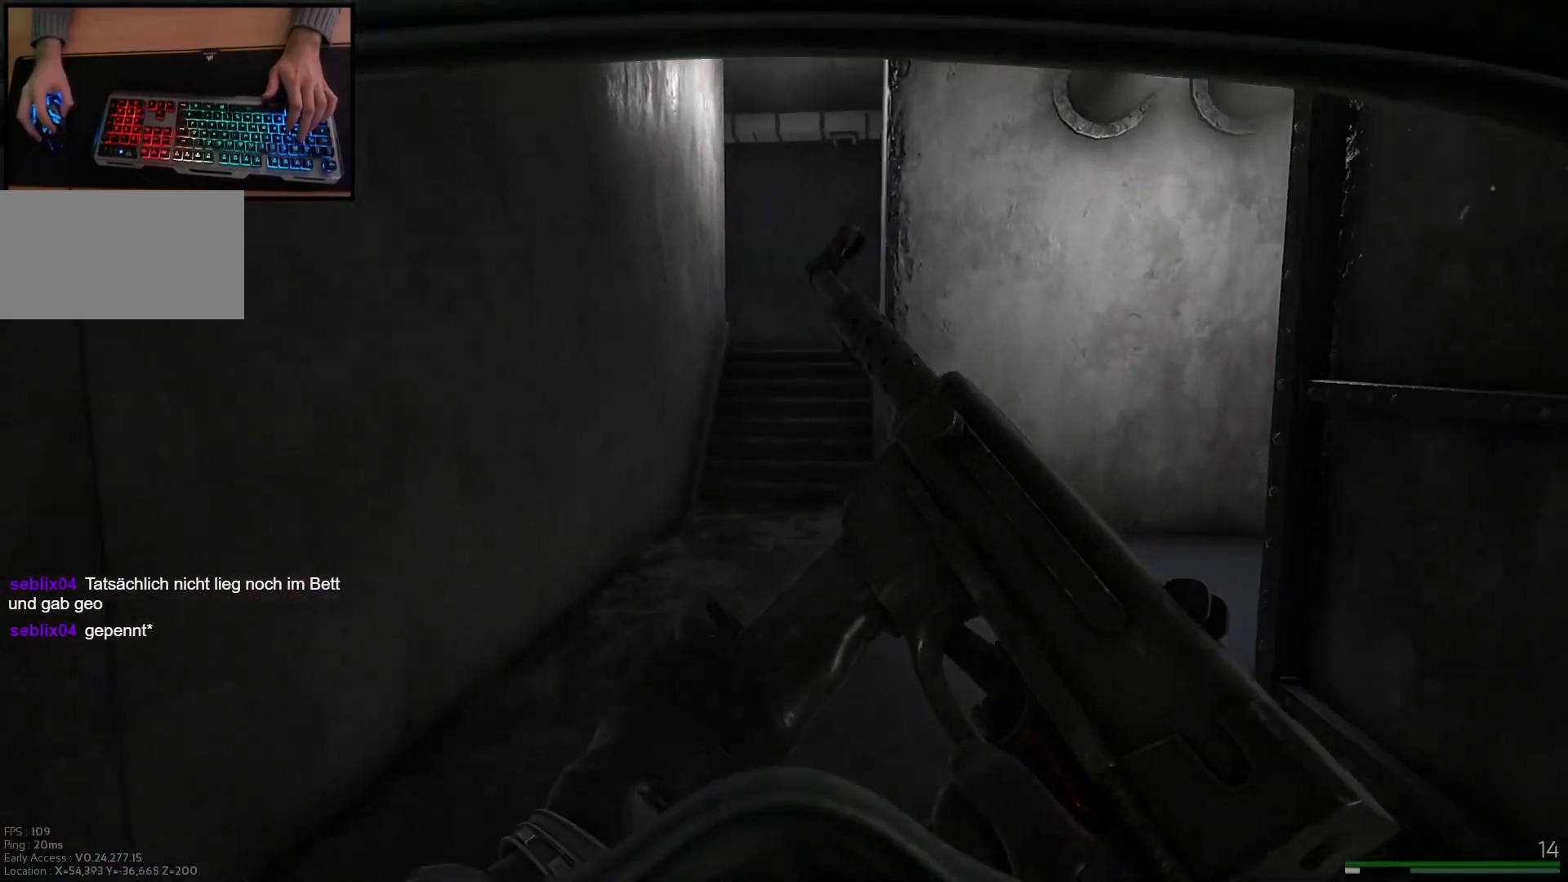
{"keys": ["shift", "w"], "mouse": [], "events": []}
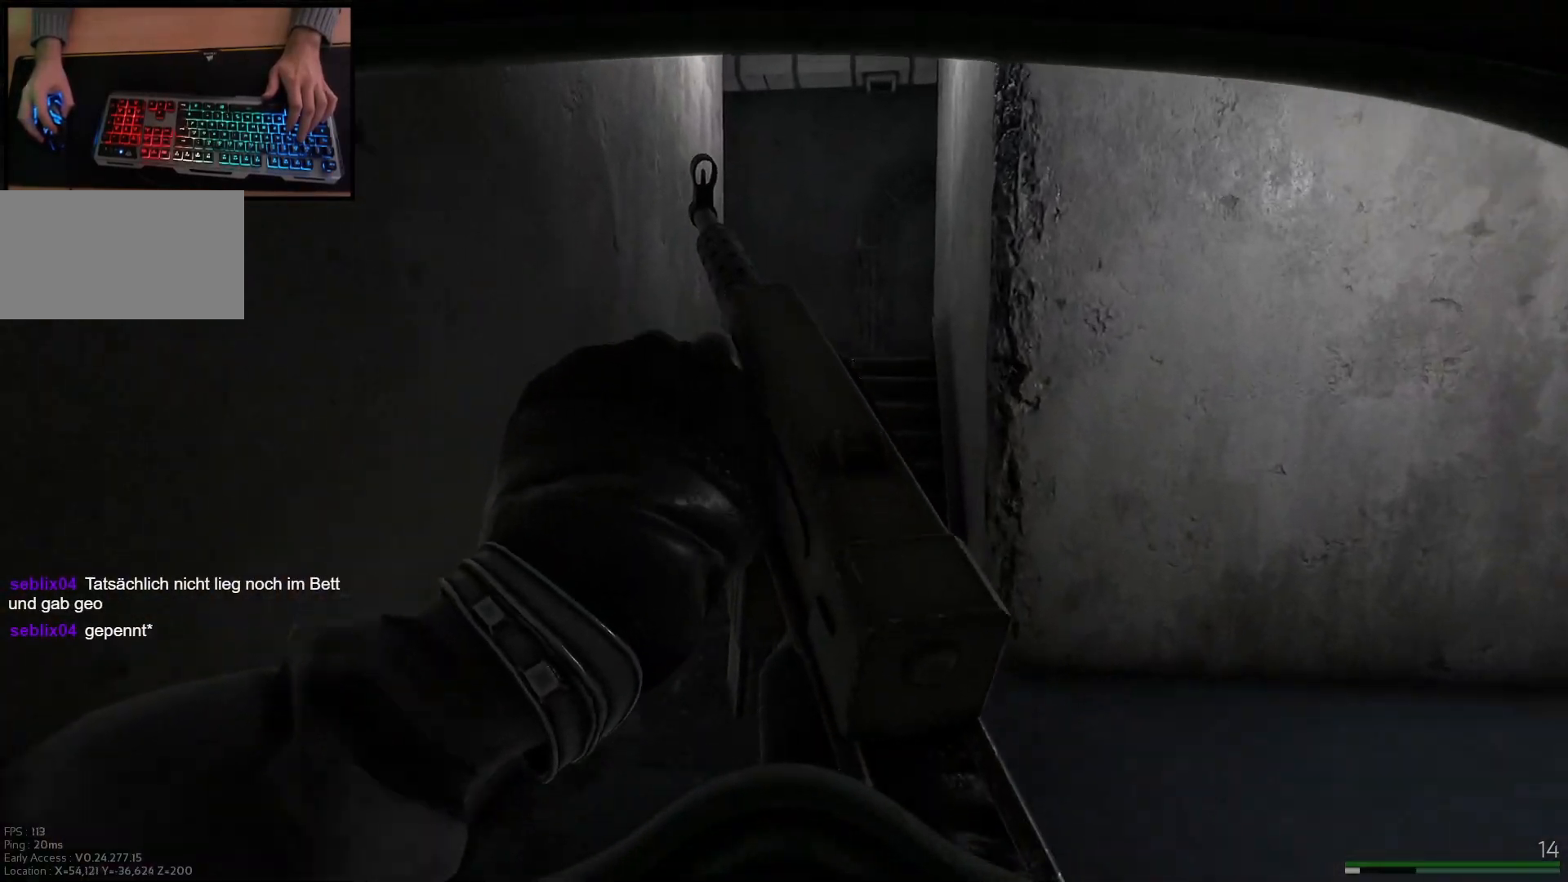
{"keys": ["shift", "w"], "mouse": [], "events": []}
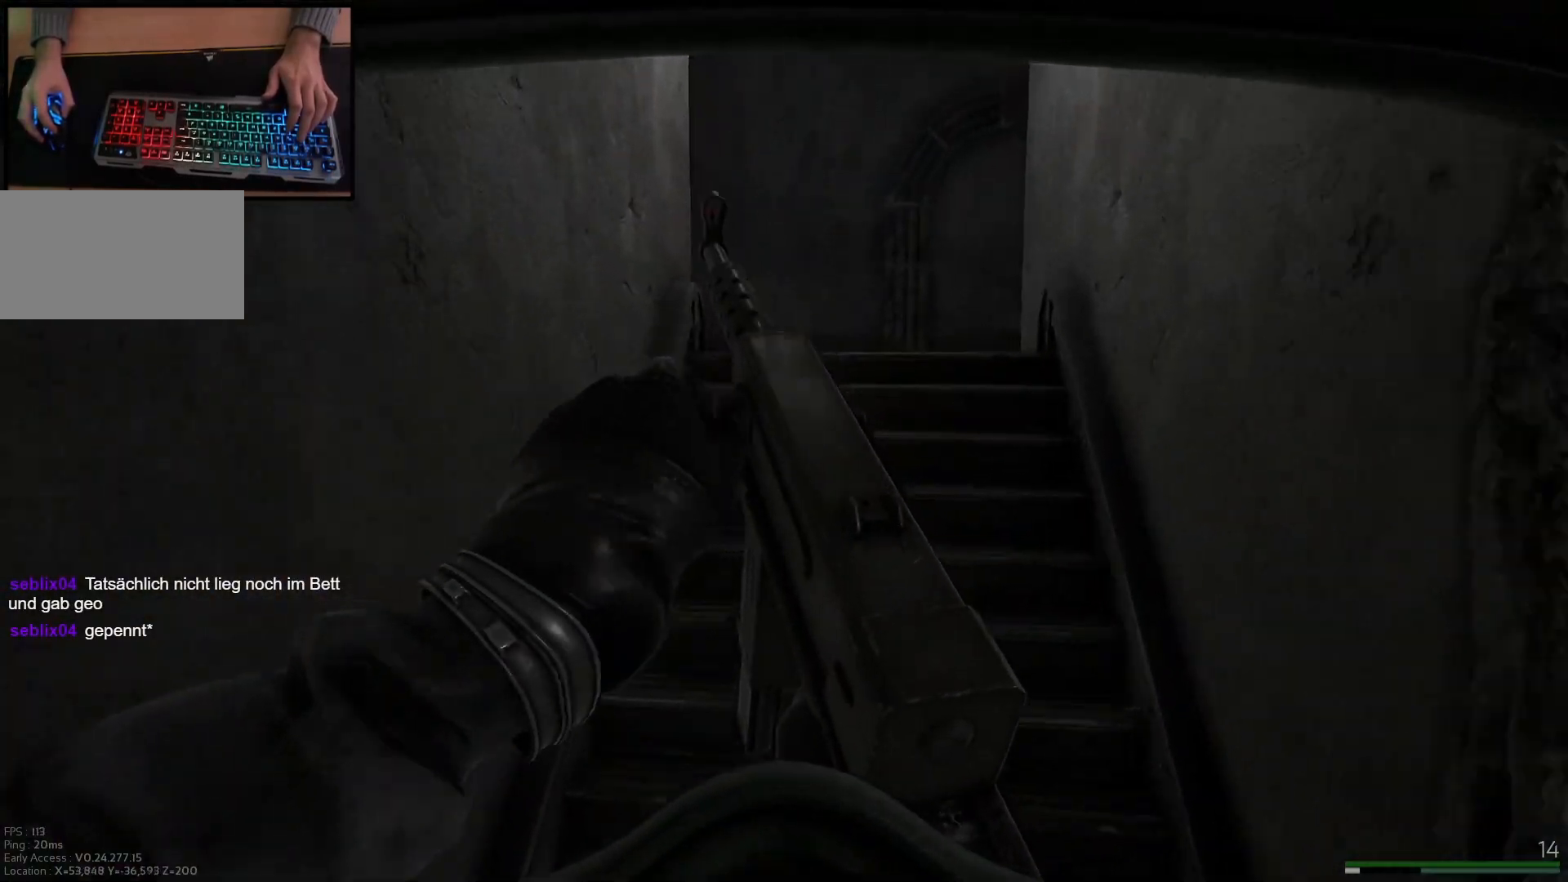
{"keys": ["d", "shift", "w"], "mouse": [], "events": [[500, "d", "down"]]}
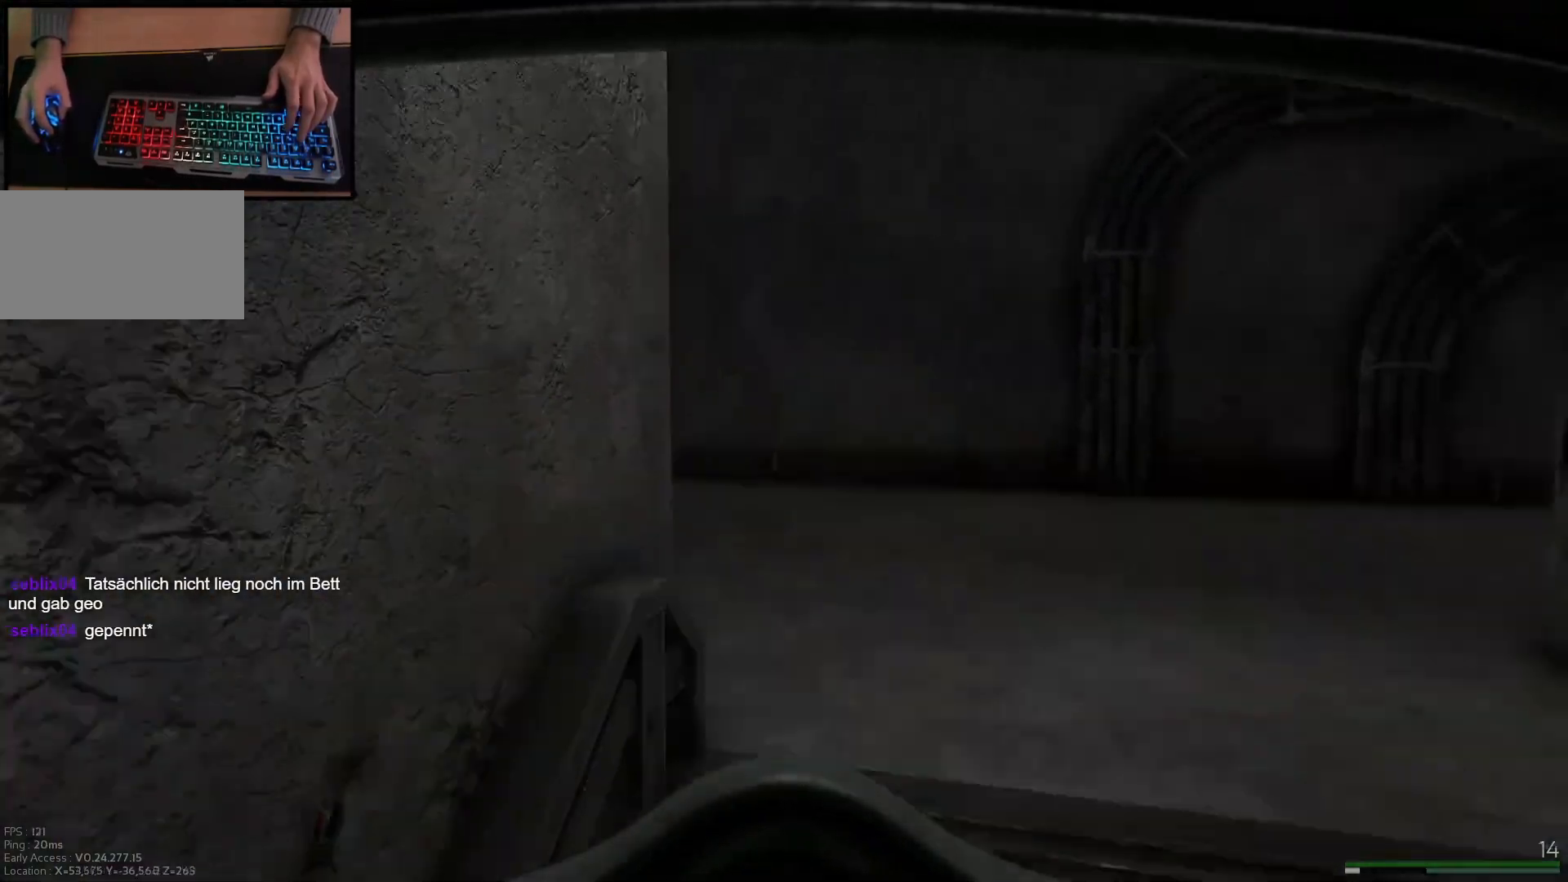
{"keys": ["d"], "mouse": [], "events": [[151, "shift", "up"], [251, "w", "up"]]}
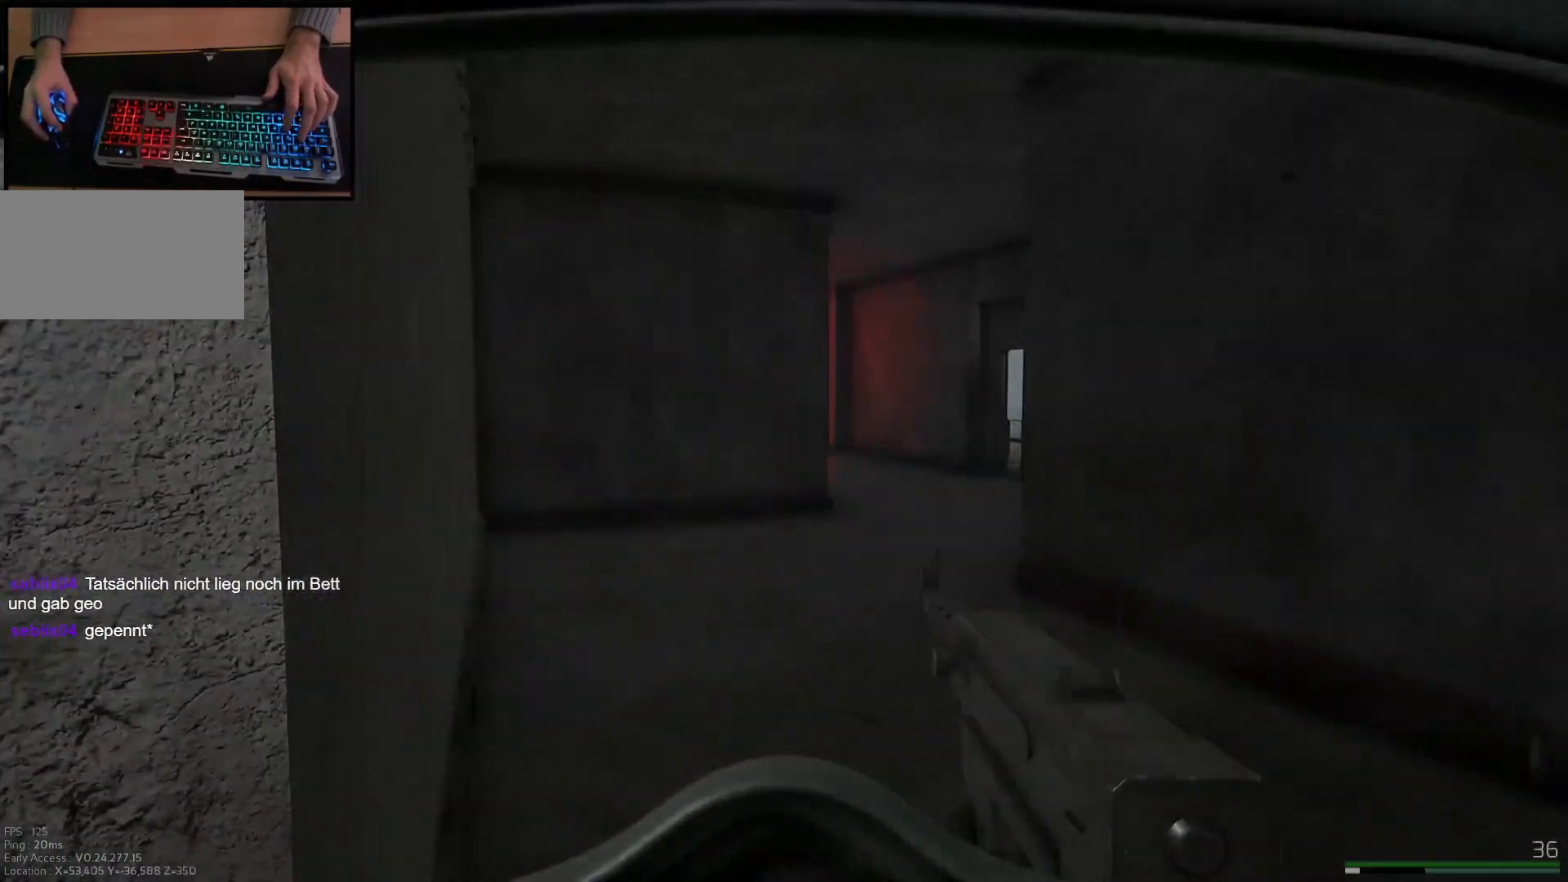
{"keys": ["a"], "mouse": [], "events": [[217, "w", "down"], [233, "d", "up"], [350, "a", "down"], [484, "w", "up"]]}
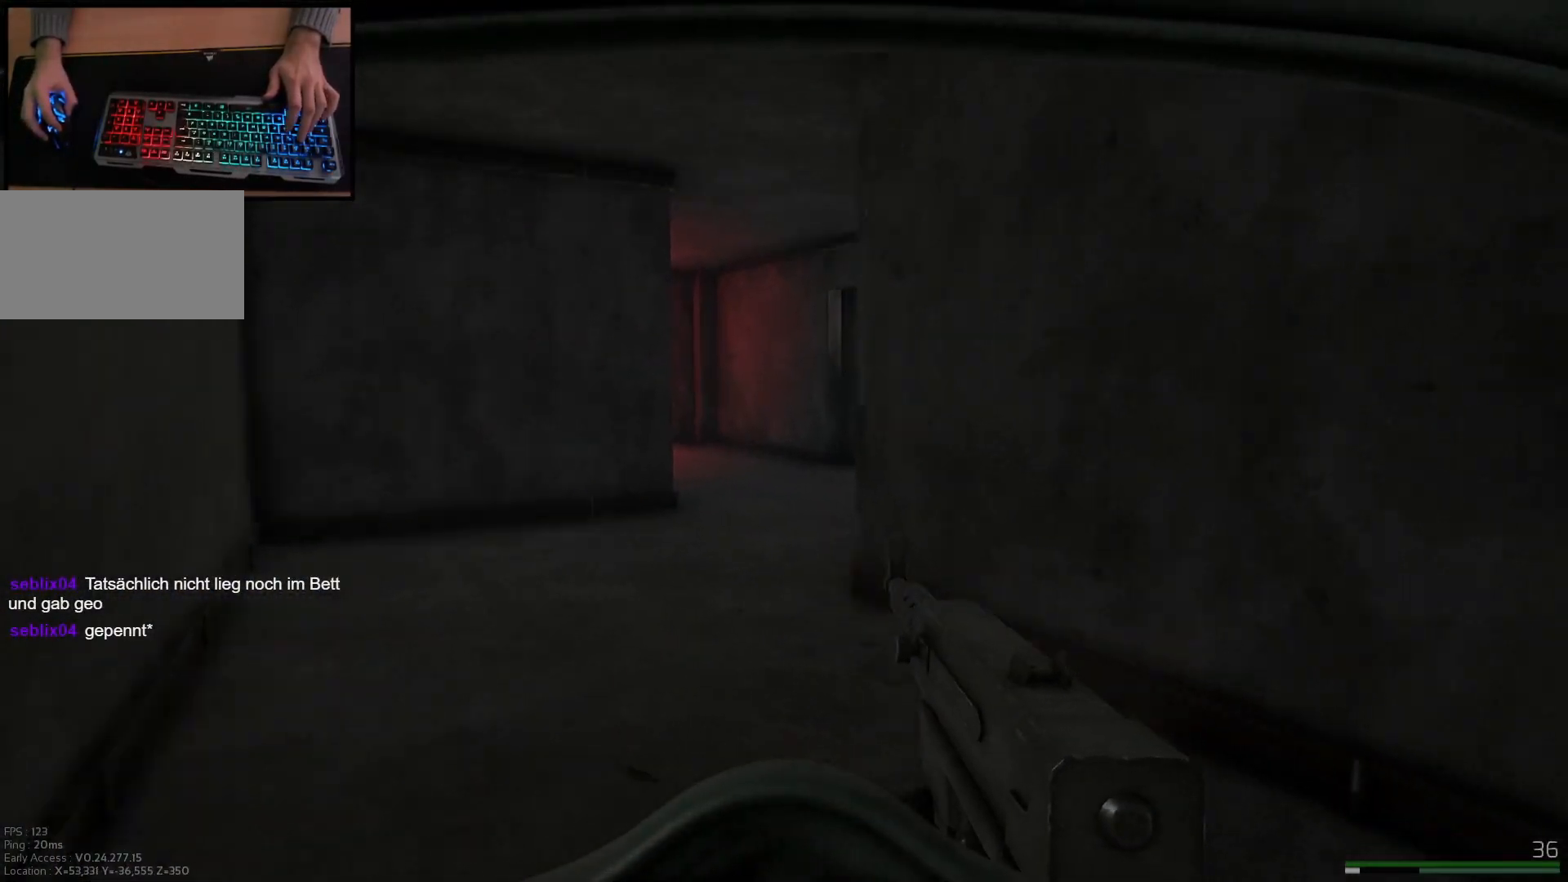
{"keys": ["a"], "mouse": [], "events": []}
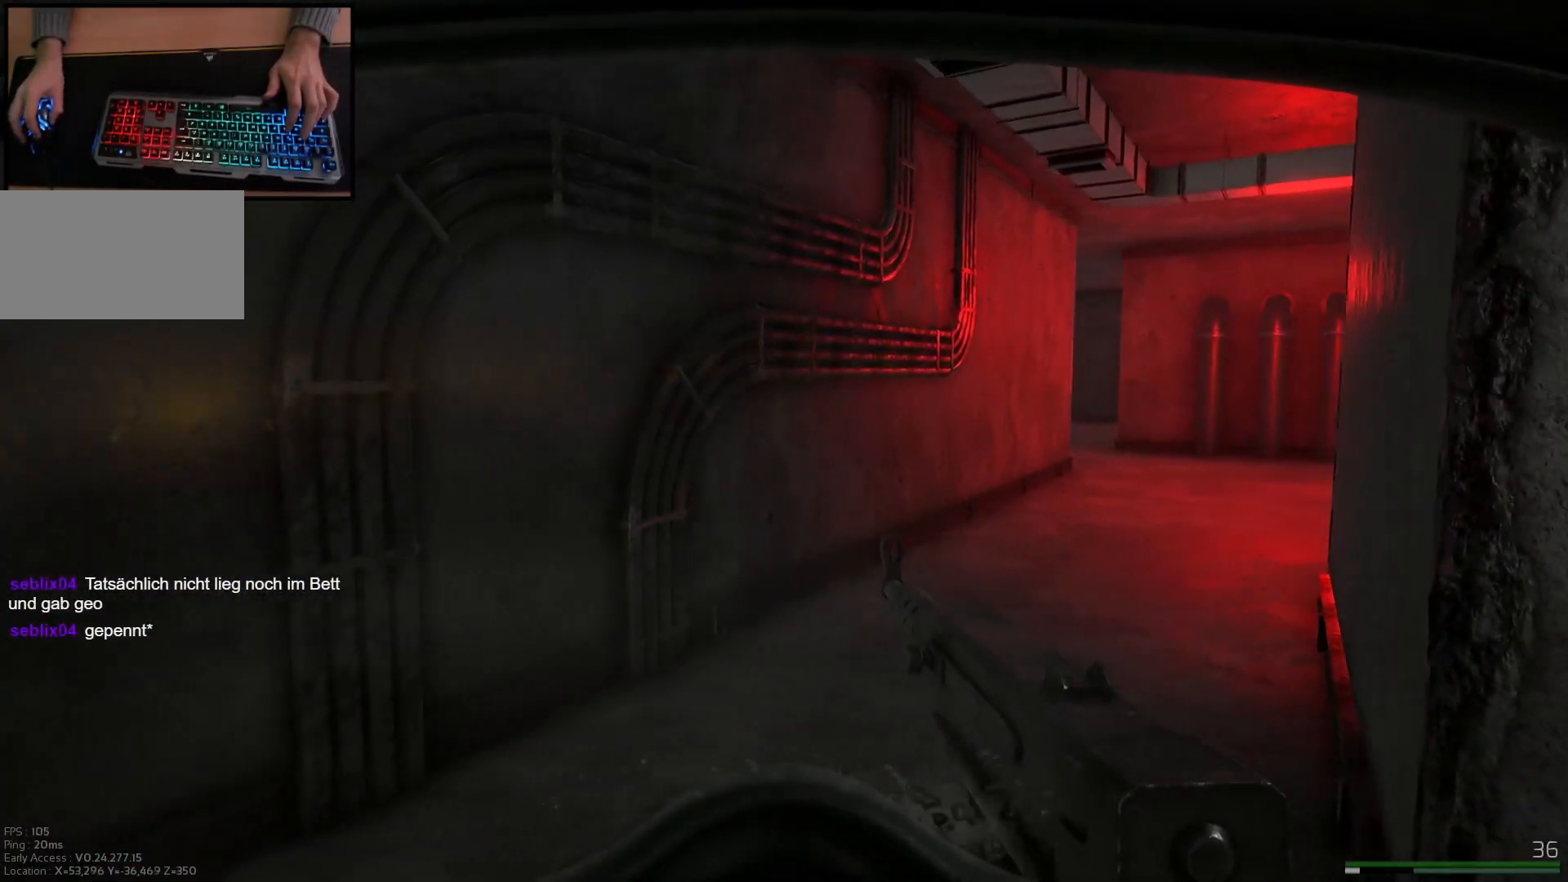
{"keys": ["shift", "w"], "mouse": [], "events": [[133, "w", "down"], [200, "a", "up"], [300, "shift", "down"]]}
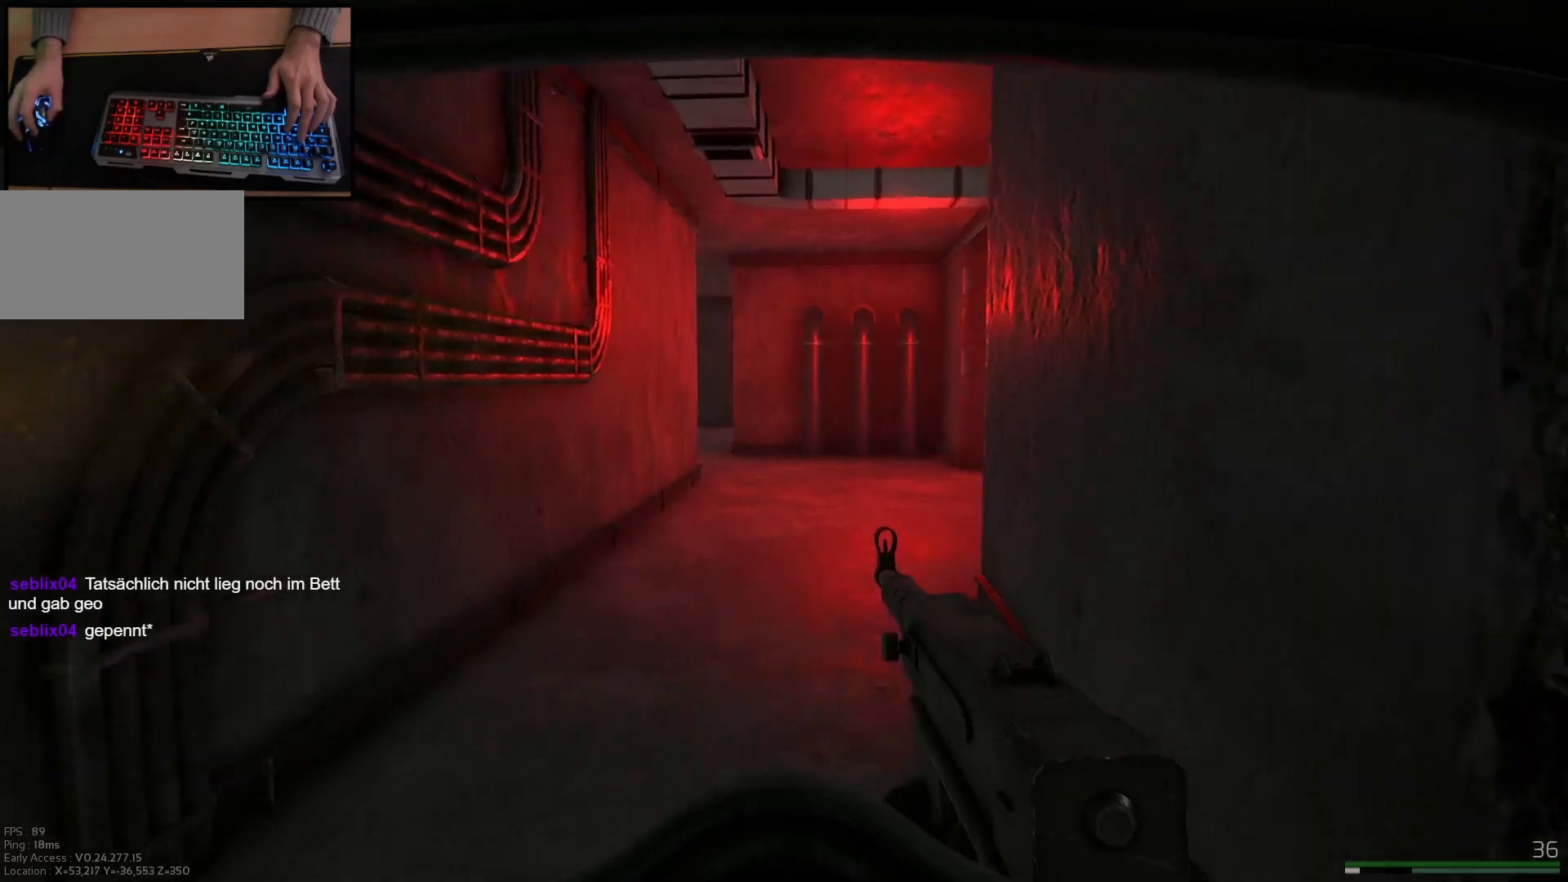
{"keys": ["shift", "w"], "mouse": [], "events": []}
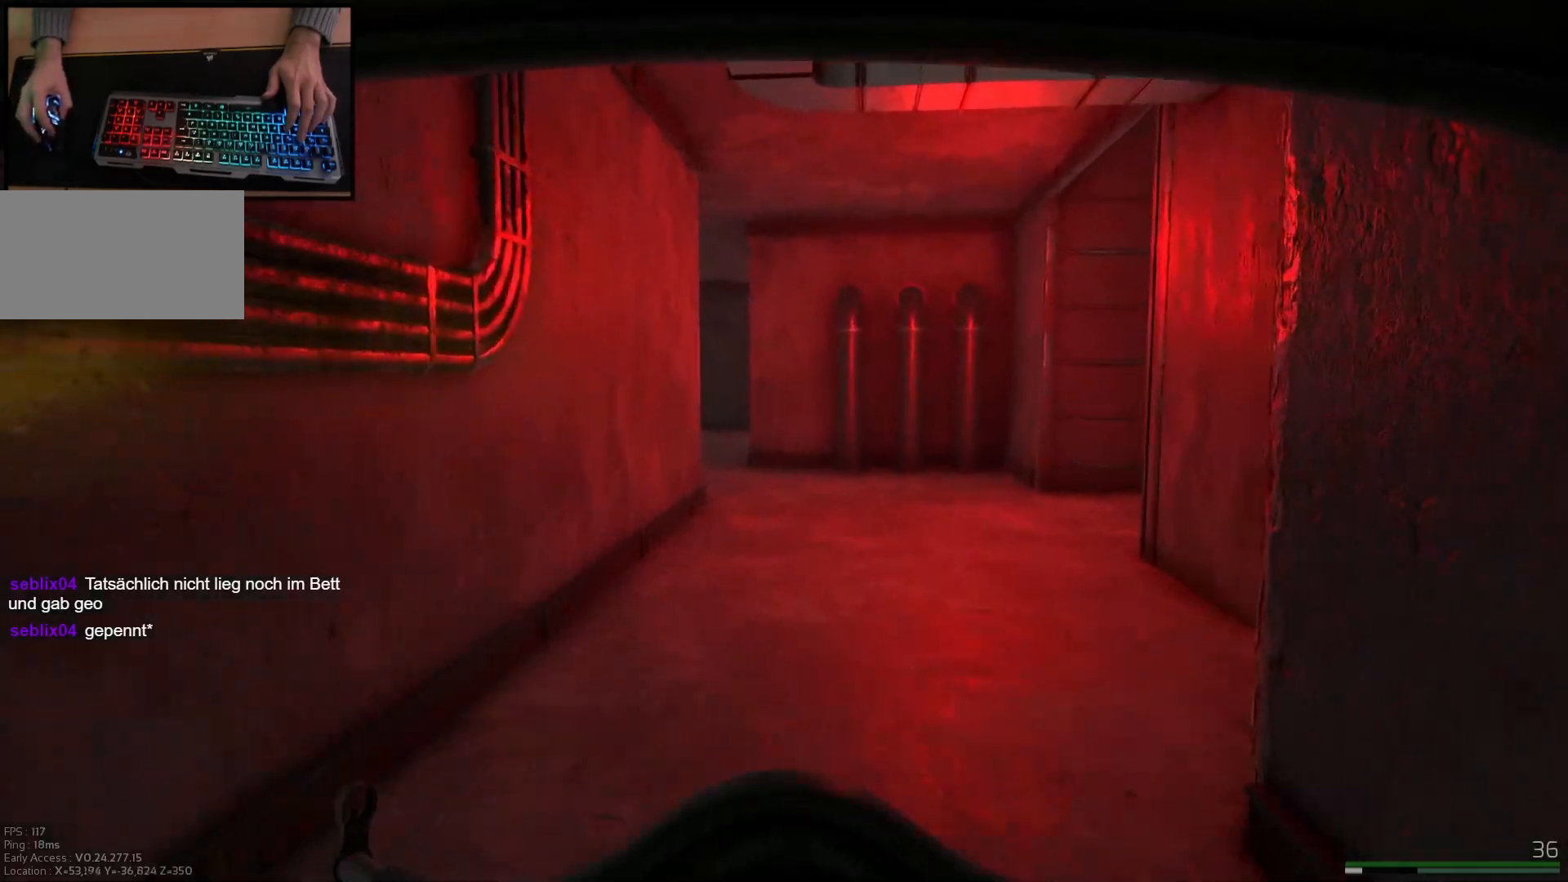
{"keys": ["d", "shift", "w"], "mouse": [], "events": [[300, "d", "down"]]}
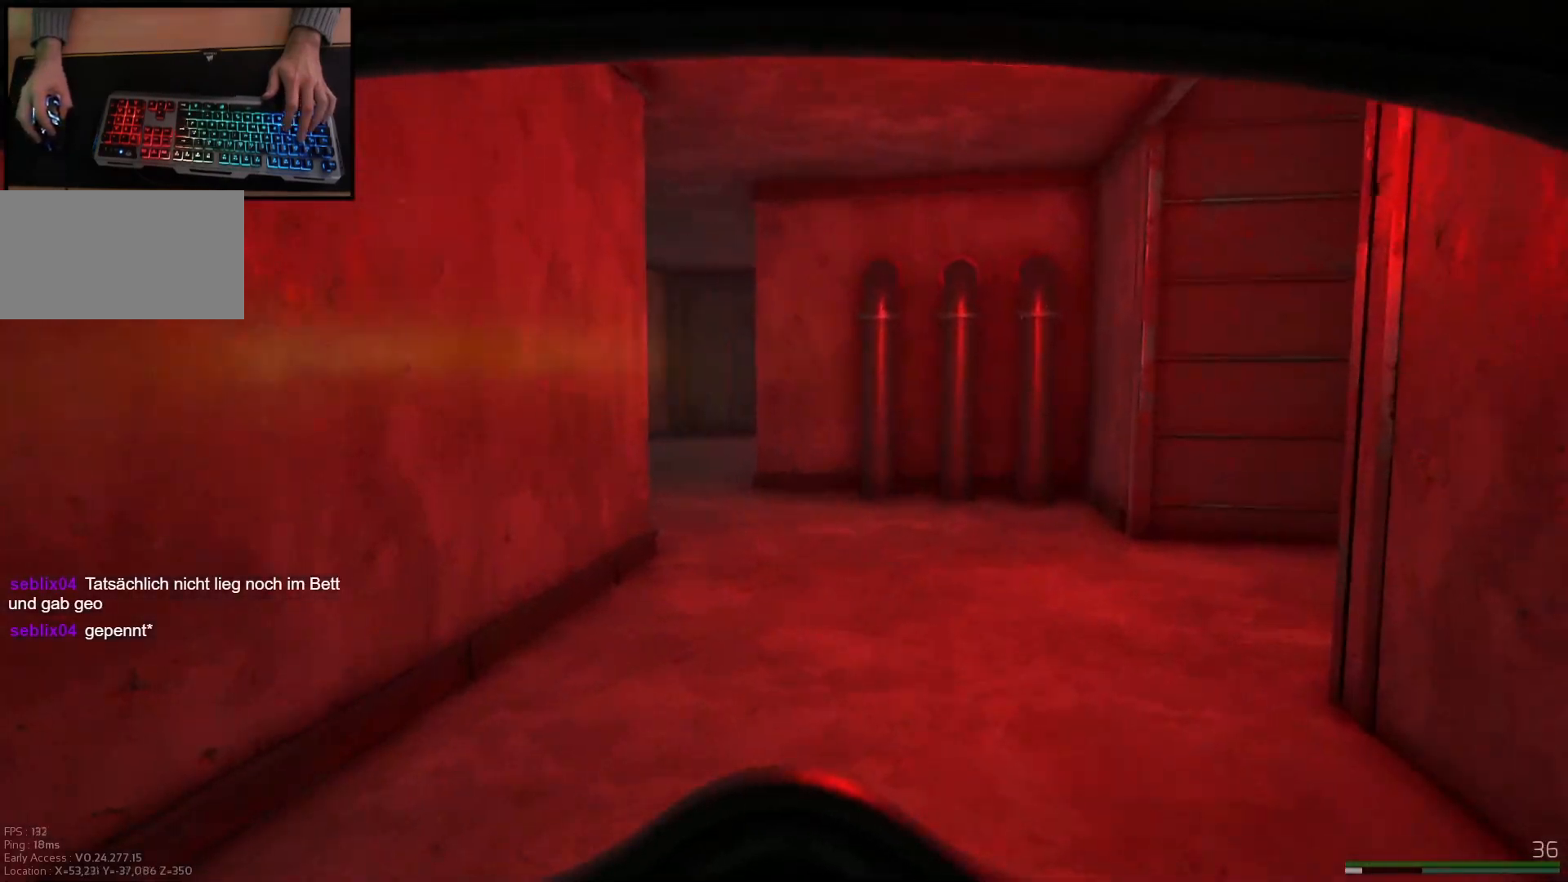
{"keys": ["d", "shift", "w"], "mouse": [], "events": [[17, "d", "up"], [184, "d", "down"]]}
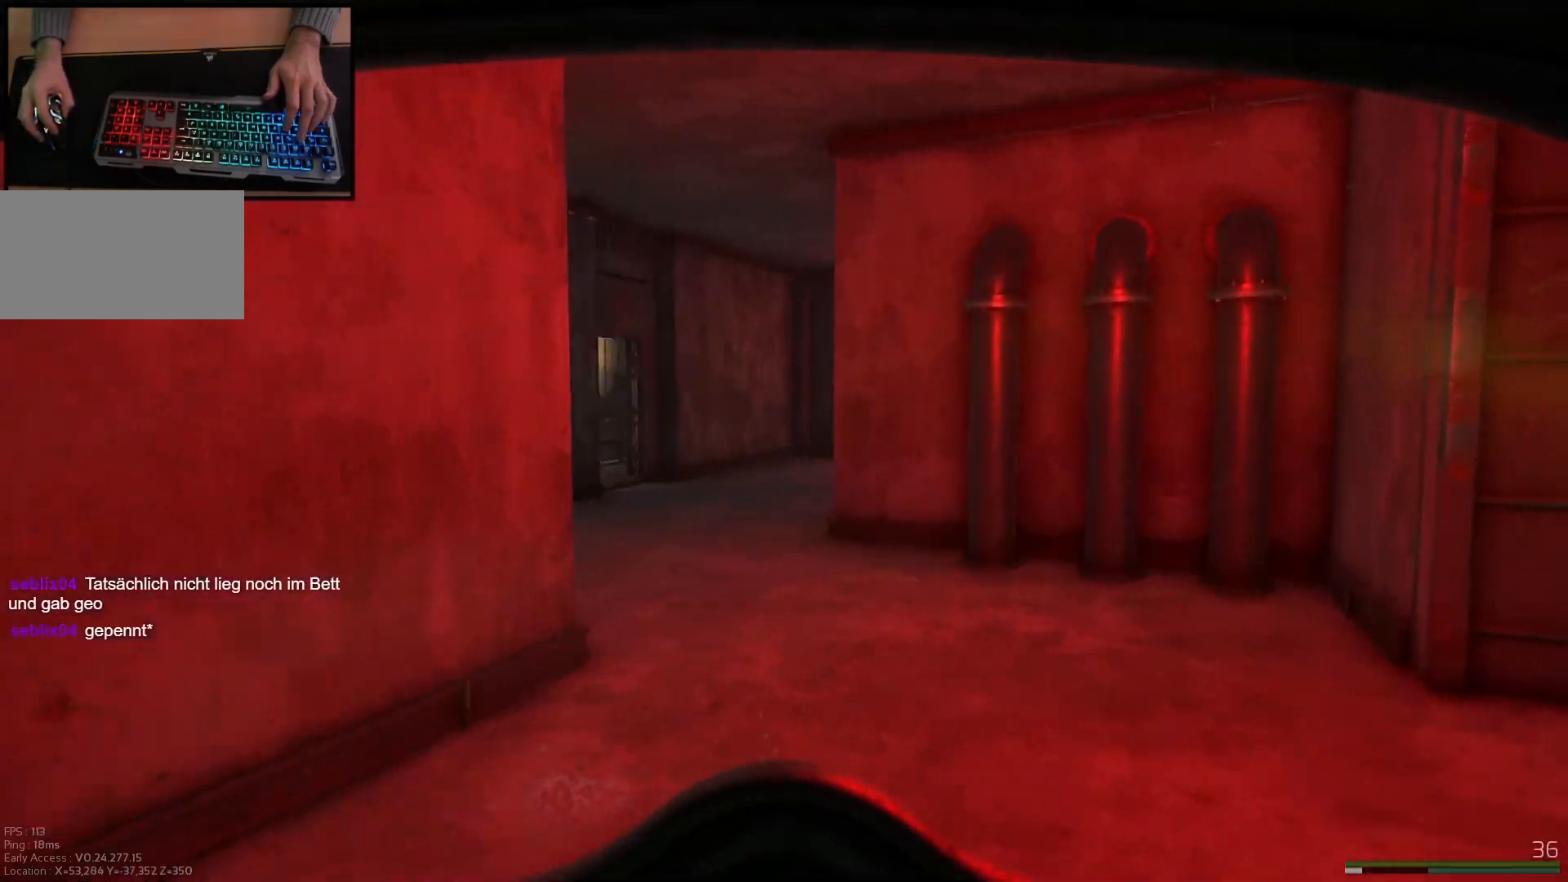
{"keys": ["d", "w"], "mouse": [], "events": [[367, "shift", "up"]]}
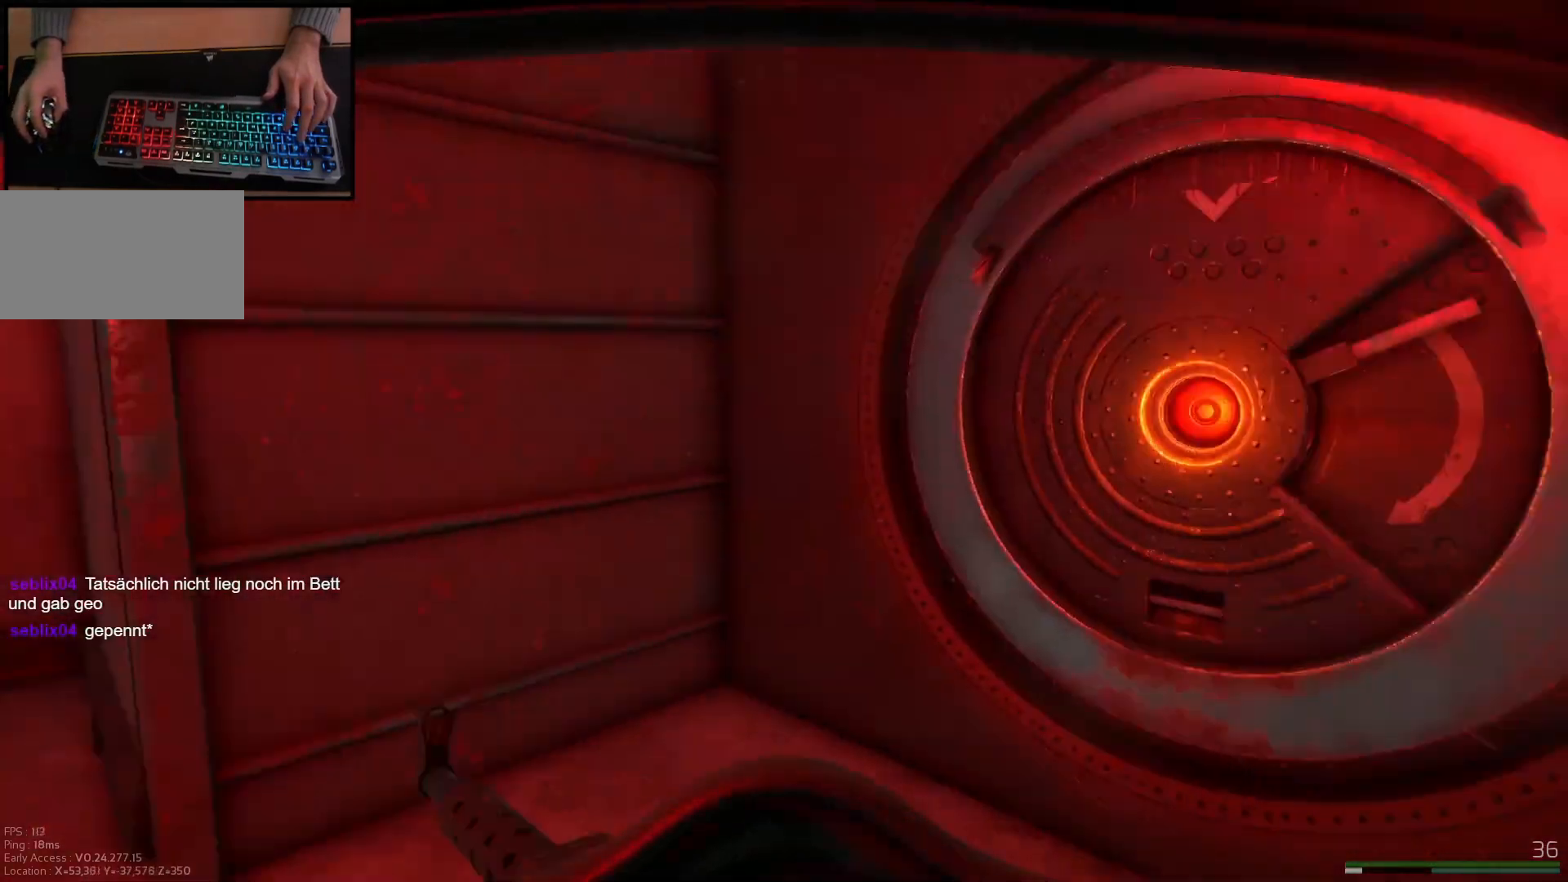
{"keys": [], "mouse": [], "events": [[17, "d", "up"], [484, "w", "up"]]}